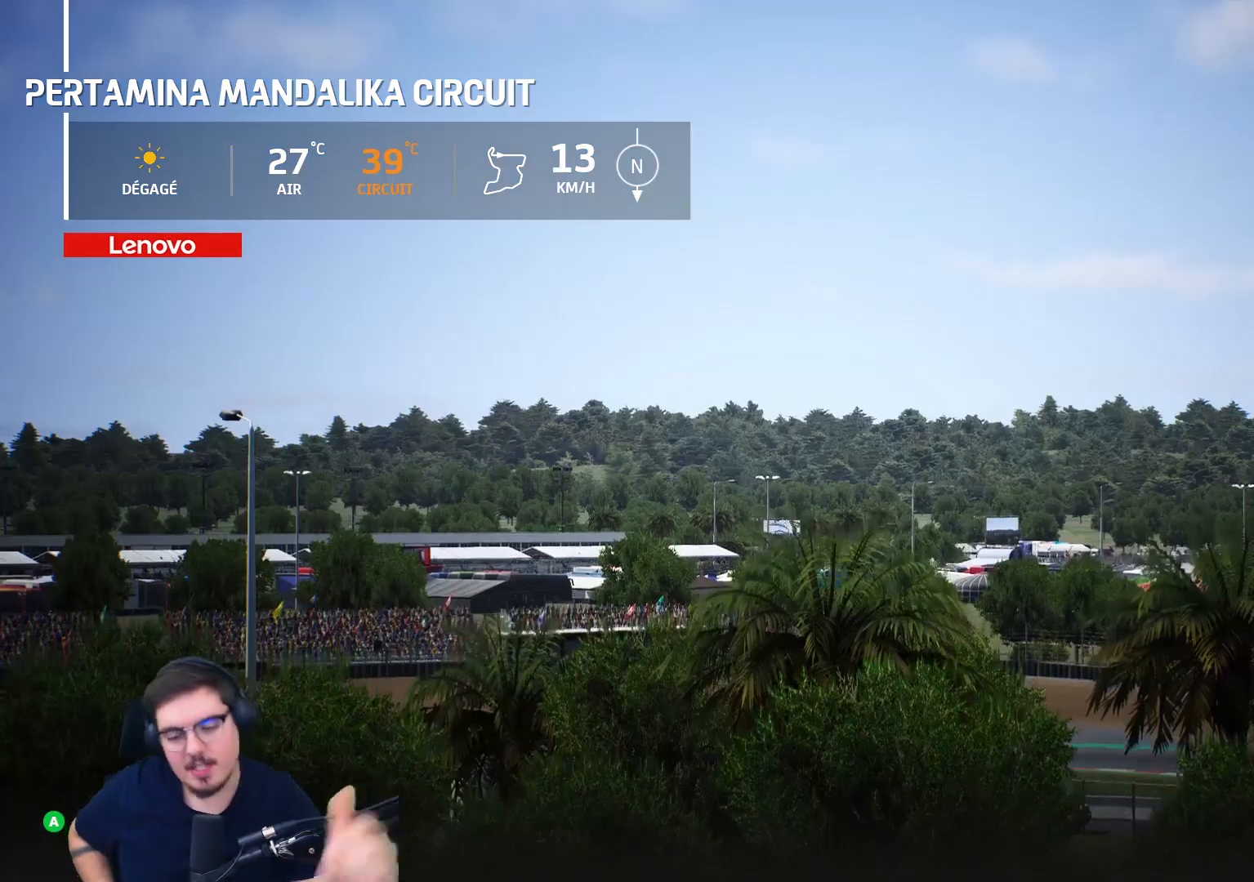
Gameplay with a controller (Xbox layout); each line is a JSON object with the inputs held at the frame after it (dt_ms = milliseconds from this image to that frame). "events" lists button and stick changes between this image and that frame as [ms after this image, input, new state], when the widget could be followed in between.
{"dt_ms": 500, "buttons": [], "left_stick": "center", "right_stick": "center", "events": [[83, "A", "down"], [200, "A", "up"]]}
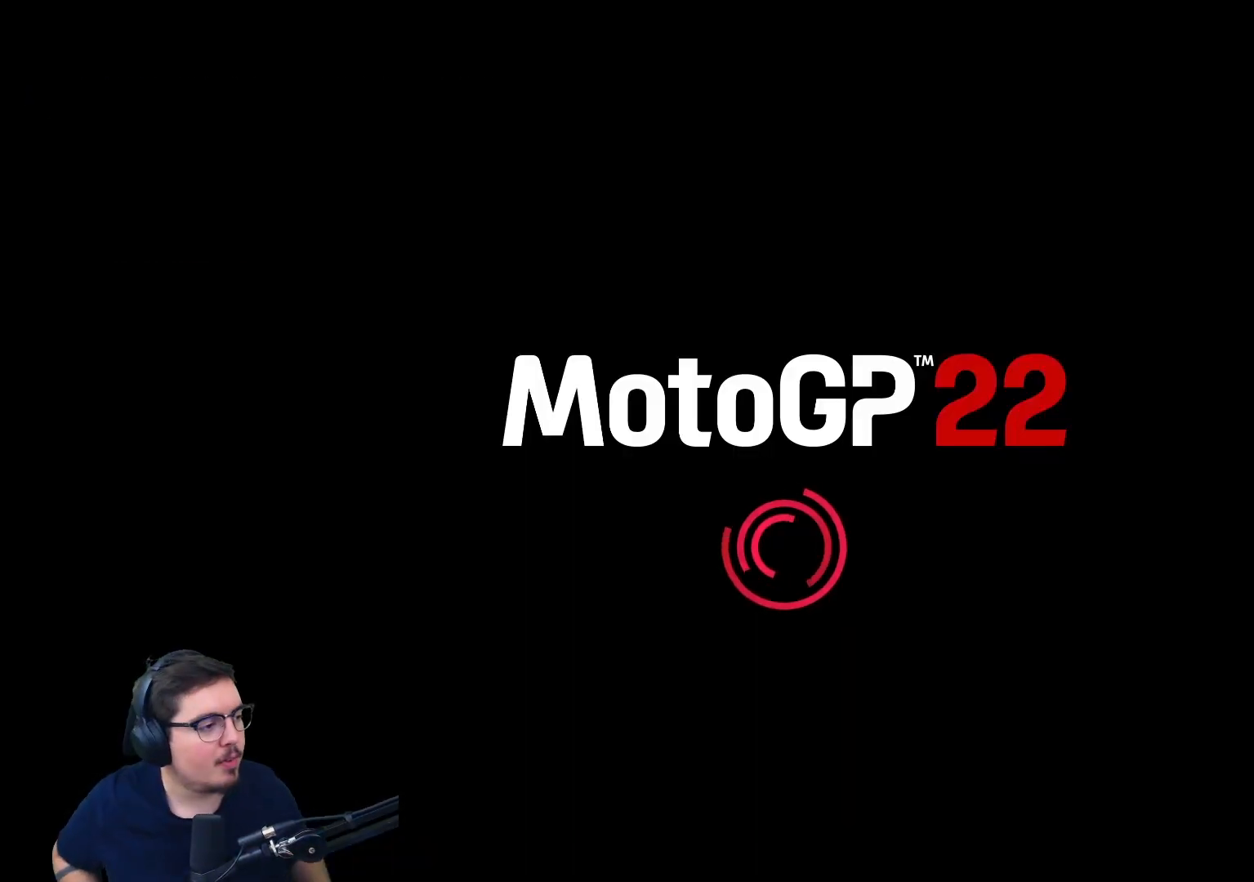
{"dt_ms": 500, "buttons": [], "left_stick": "center", "right_stick": "center", "events": []}
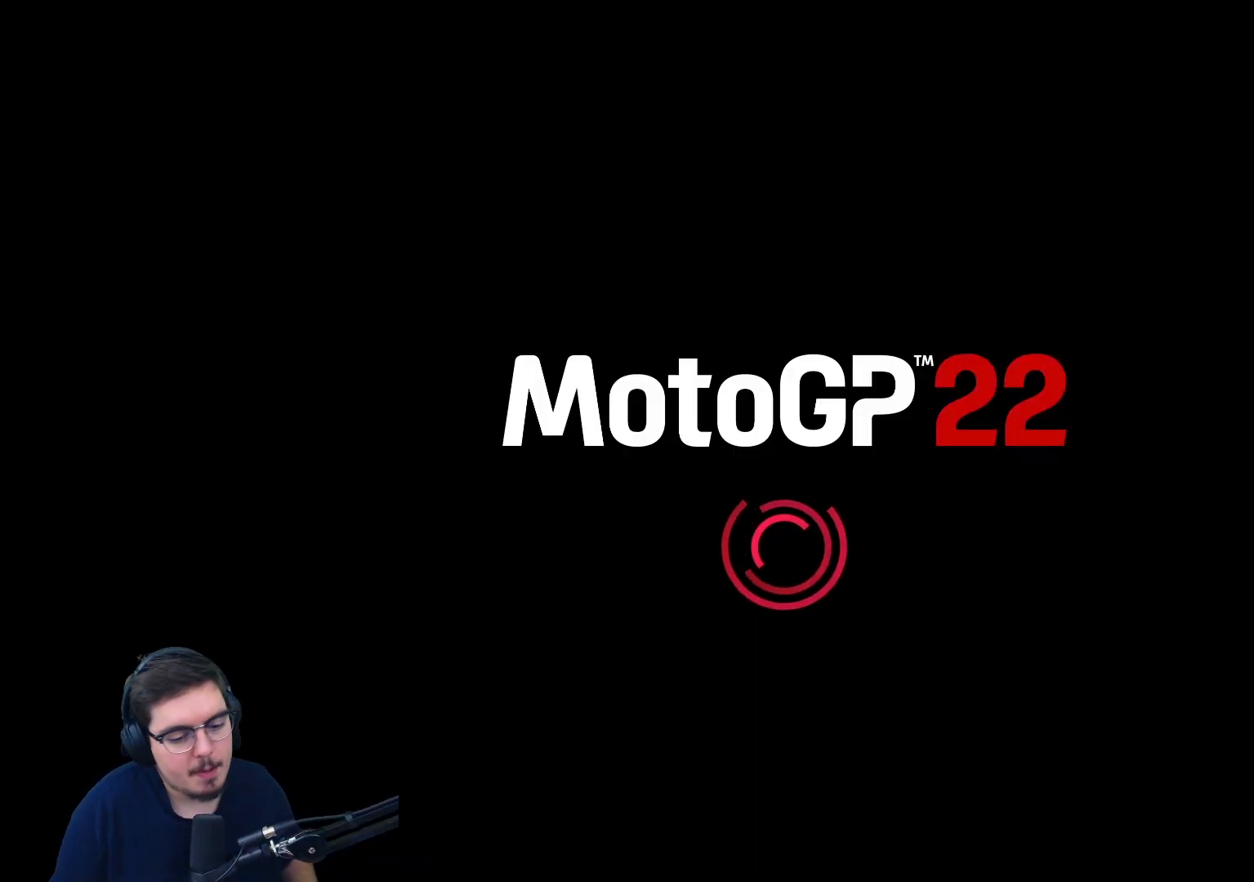
{"dt_ms": 500, "buttons": [], "left_stick": "center", "right_stick": "center", "events": []}
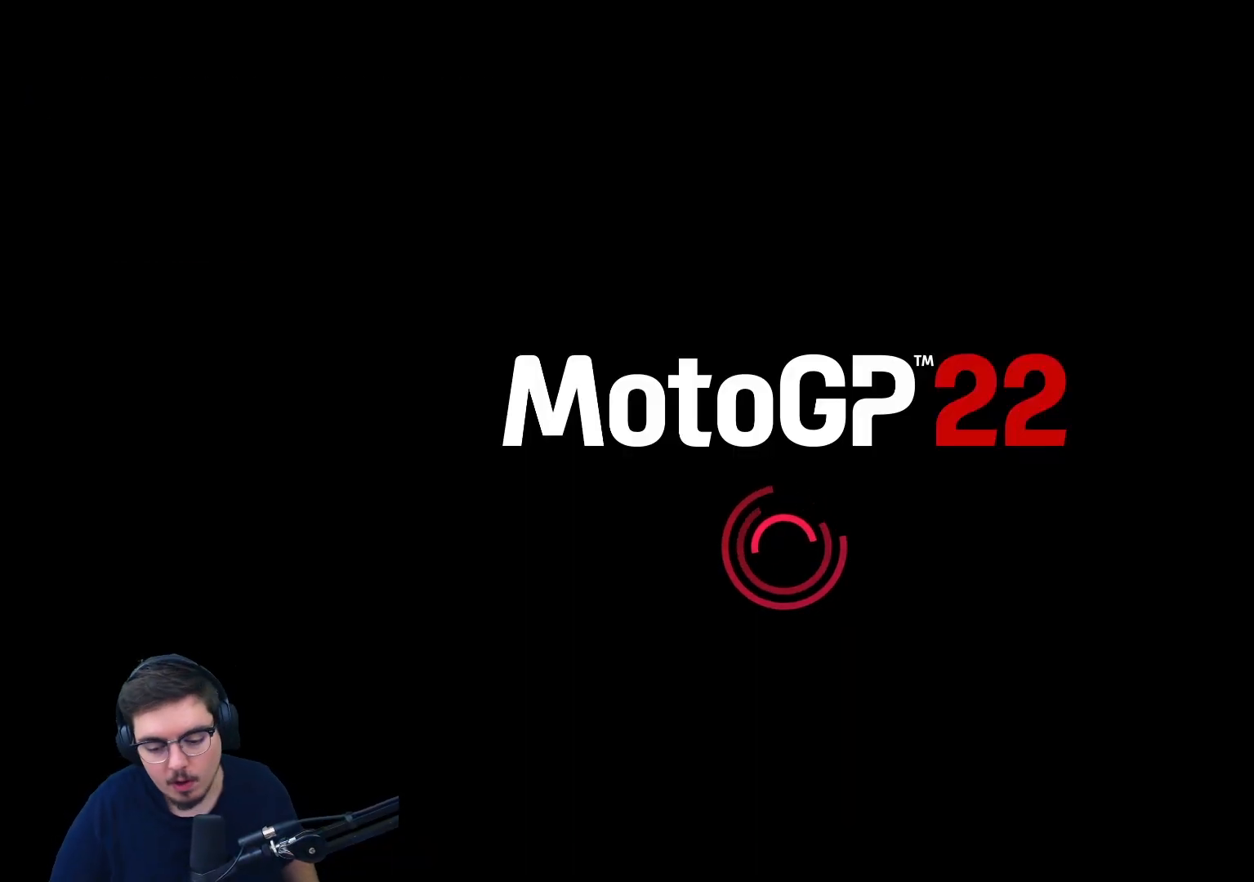
{"dt_ms": 500, "buttons": [], "left_stick": "center", "right_stick": "center", "events": []}
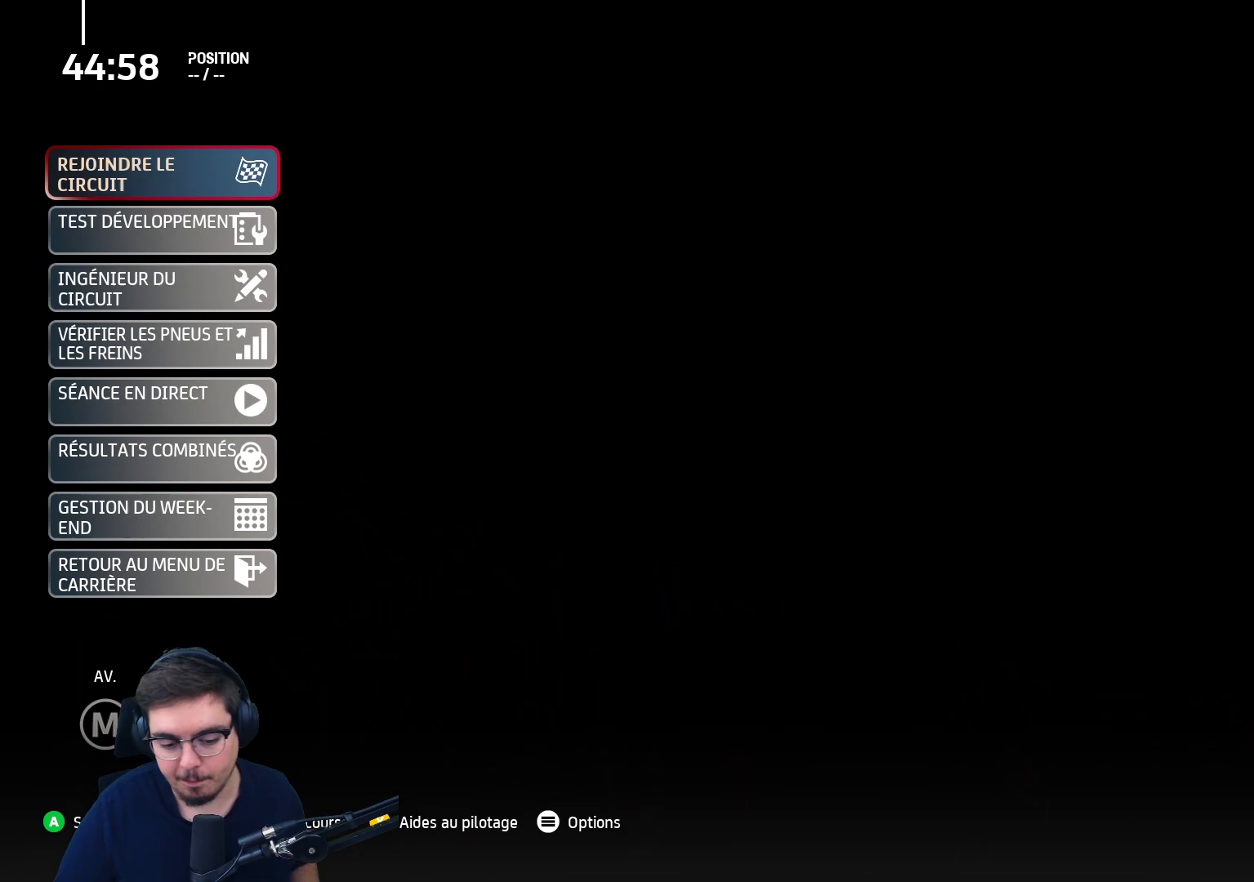
{"dt_ms": 500, "buttons": [], "left_stick": "center", "right_stick": "center", "events": []}
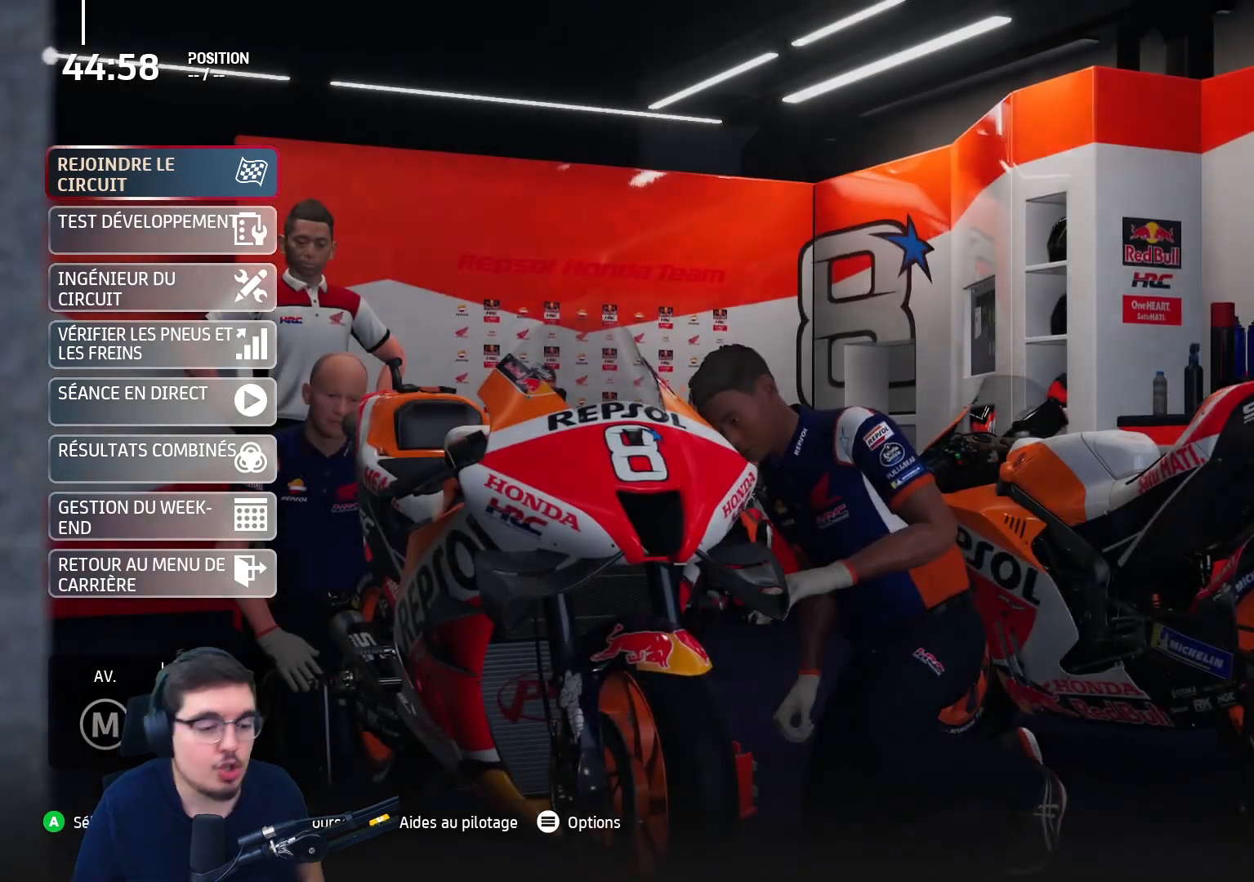
{"dt_ms": 500, "buttons": [], "left_stick": "center", "right_stick": "center", "events": []}
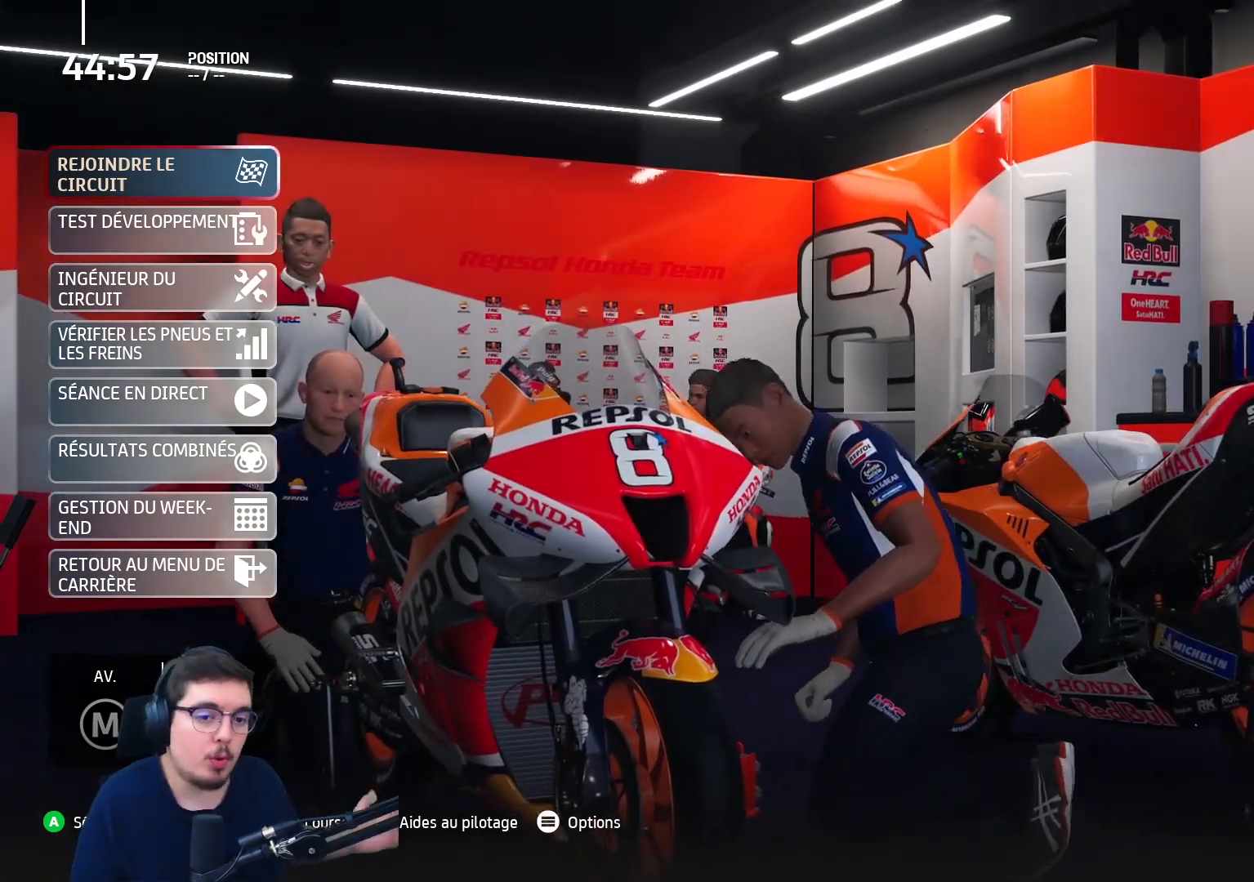
{"dt_ms": 500, "buttons": [], "left_stick": "center", "right_stick": "center", "events": [[167, "DPAD_DOWN", "down"], [300, "DPAD_DOWN", "up"], [367, "DPAD_DOWN", "down"], [500, "DPAD_DOWN", "up"]]}
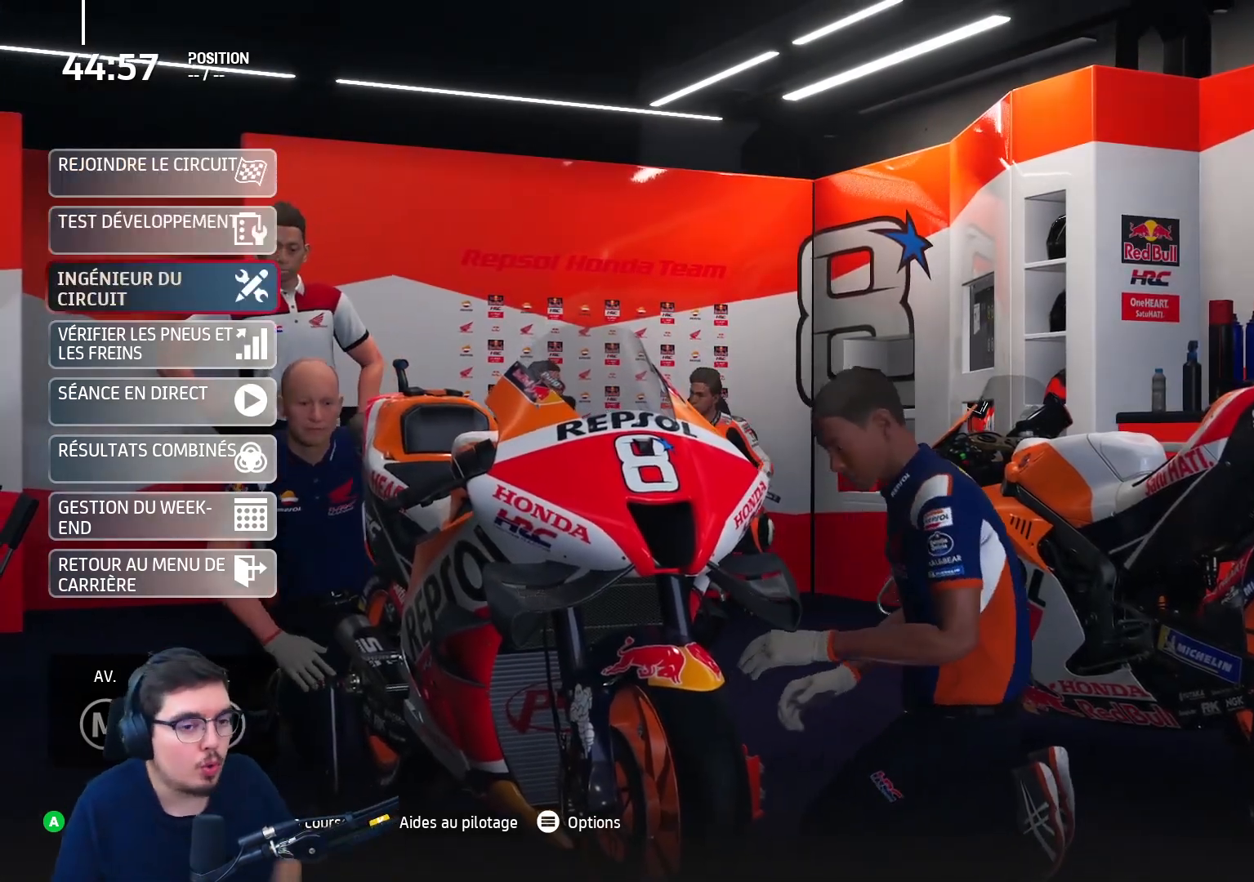
{"dt_ms": 500, "buttons": [], "left_stick": "center", "right_stick": "center", "events": [[200, "A", "down"], [333, "A", "up"]]}
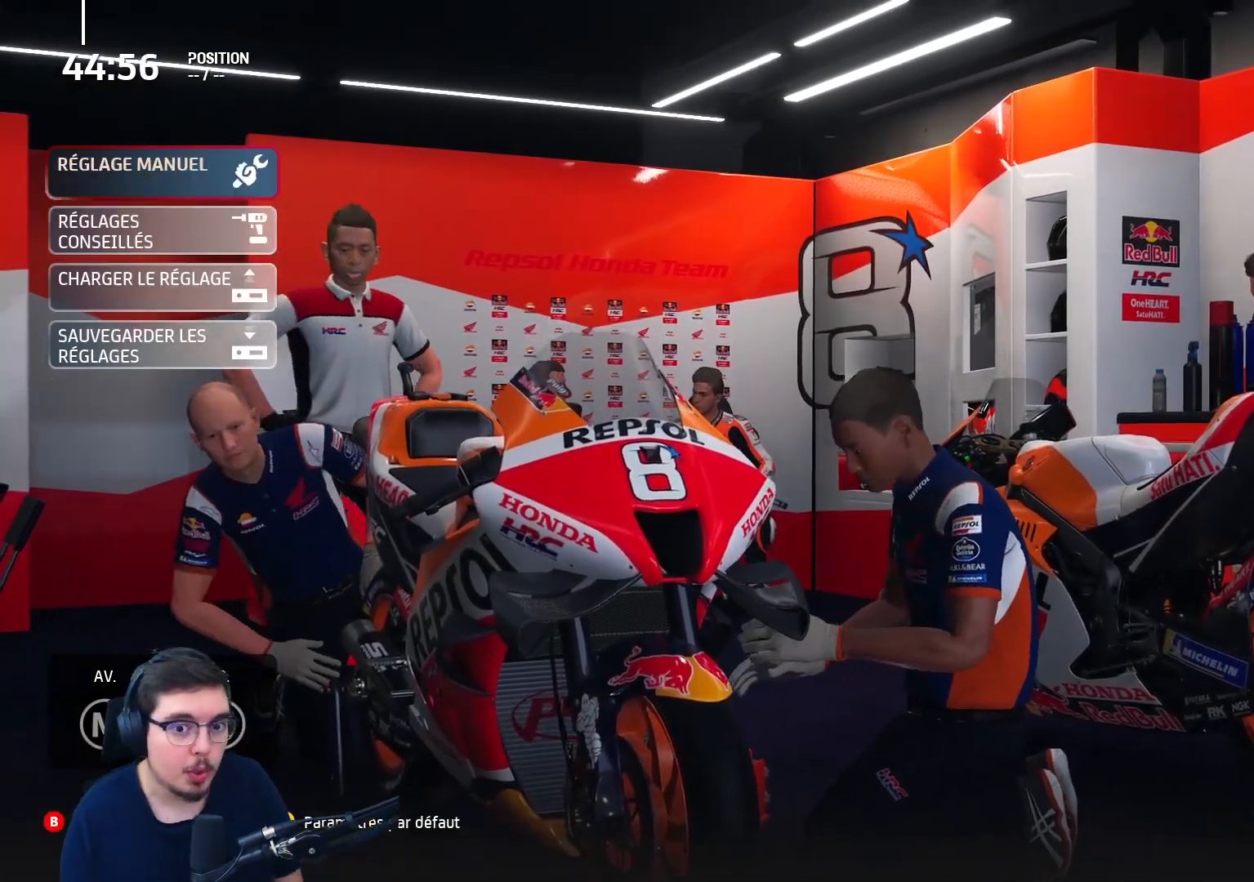
{"dt_ms": 500, "buttons": [], "left_stick": "center", "right_stick": "center", "events": [[33, "DPAD_DOWN", "down"], [267, "DPAD_DOWN", "up"]]}
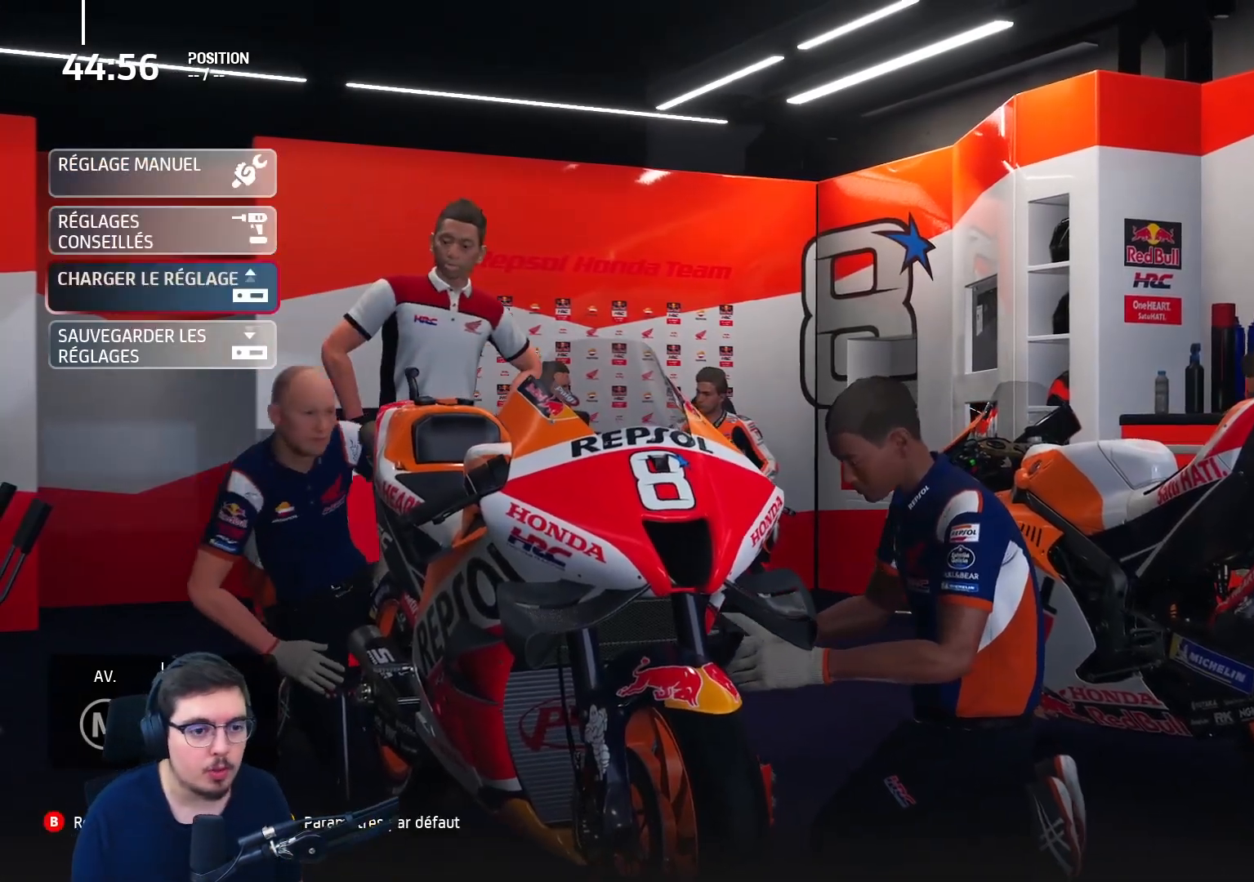
{"dt_ms": 500, "buttons": [], "left_stick": "center", "right_stick": "center", "events": [[67, "A", "down"], [183, "A", "up"]]}
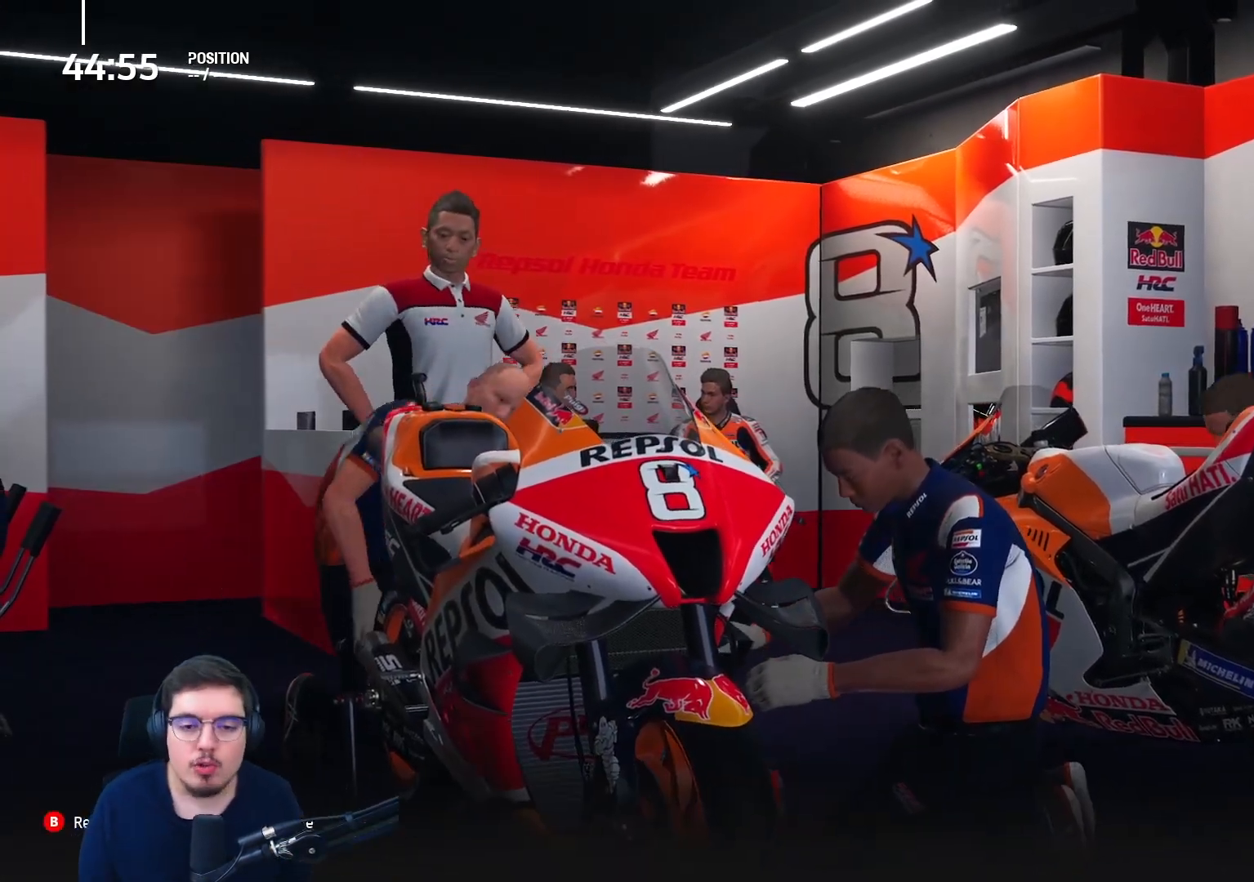
{"dt_ms": 500, "buttons": [], "left_stick": "center", "right_stick": "center", "events": []}
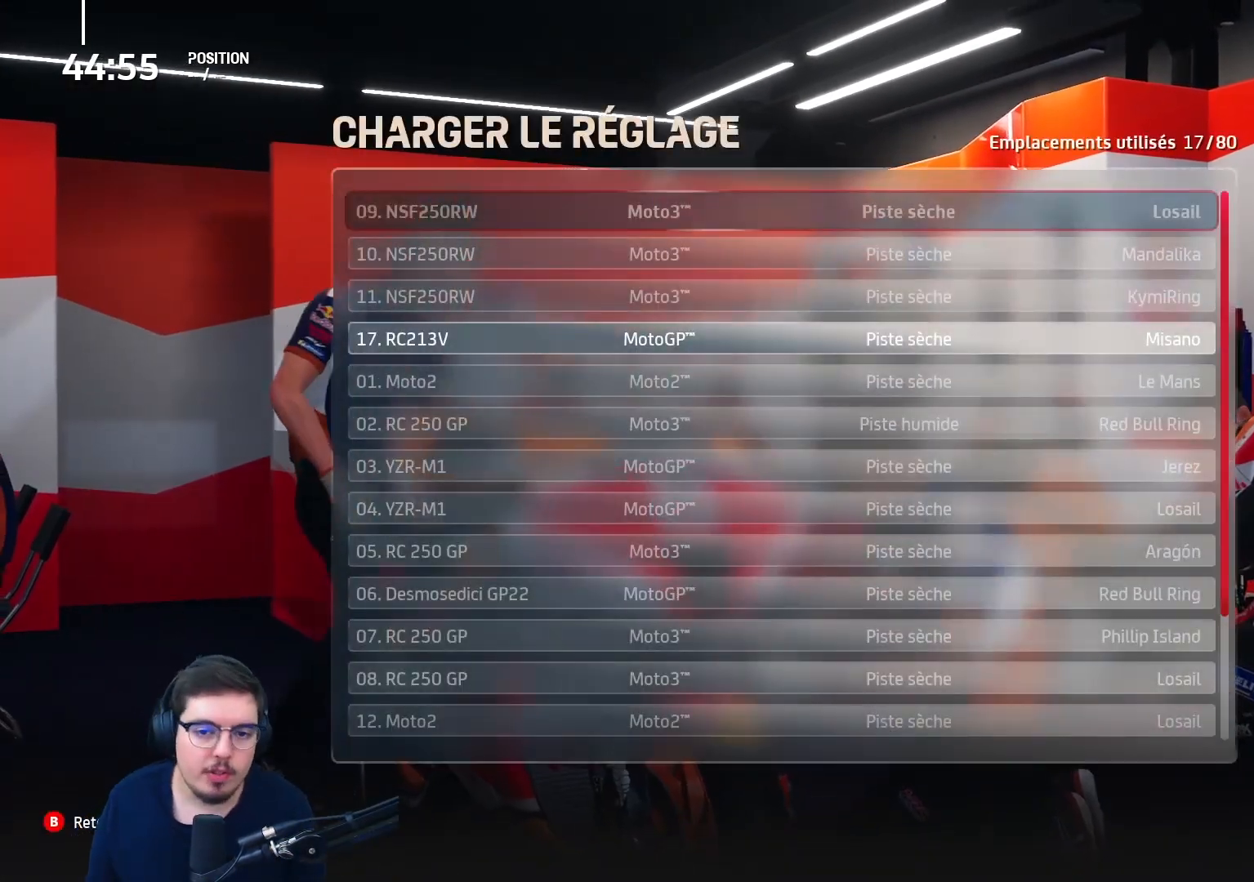
{"dt_ms": 500, "buttons": ["DPAD_DOWN"], "left_stick": "center", "right_stick": "center", "events": [[117, "DPAD_DOWN", "down"], [233, "DPAD_DOWN", "up"], [283, "DPAD_DOWN", "down"], [383, "DPAD_DOWN", "up"], [467, "DPAD_DOWN", "down"]]}
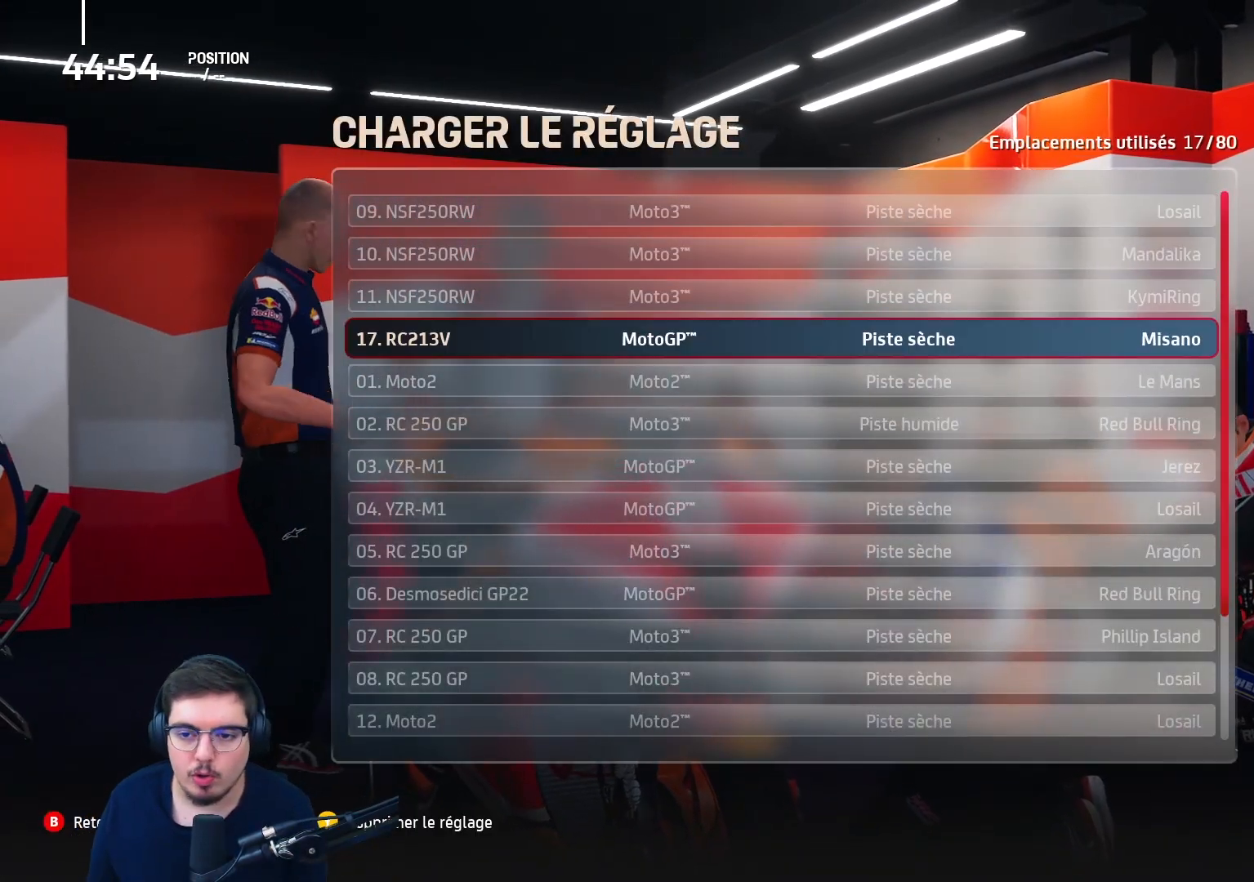
{"dt_ms": 500, "buttons": [], "left_stick": "center", "right_stick": "center", "events": [[33, "DPAD_DOWN", "up"], [133, "A", "down"], [250, "A", "up"], [333, "DPAD_DOWN", "down"], [433, "DPAD_DOWN", "up"]]}
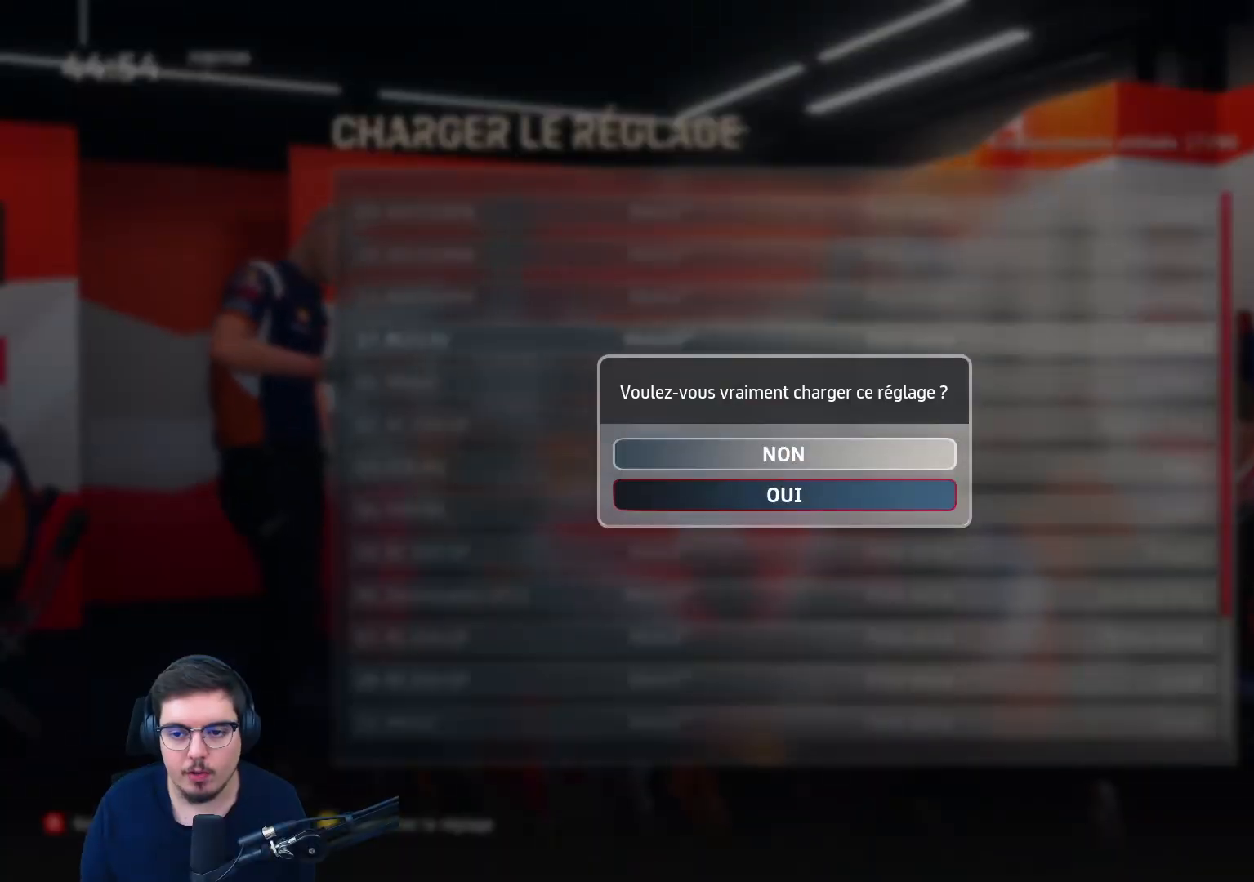
{"dt_ms": 500, "buttons": [], "left_stick": "center", "right_stick": "center", "events": [[17, "A", "down"], [100, "A", "up"], [200, "B", "down"], [300, "B", "up"]]}
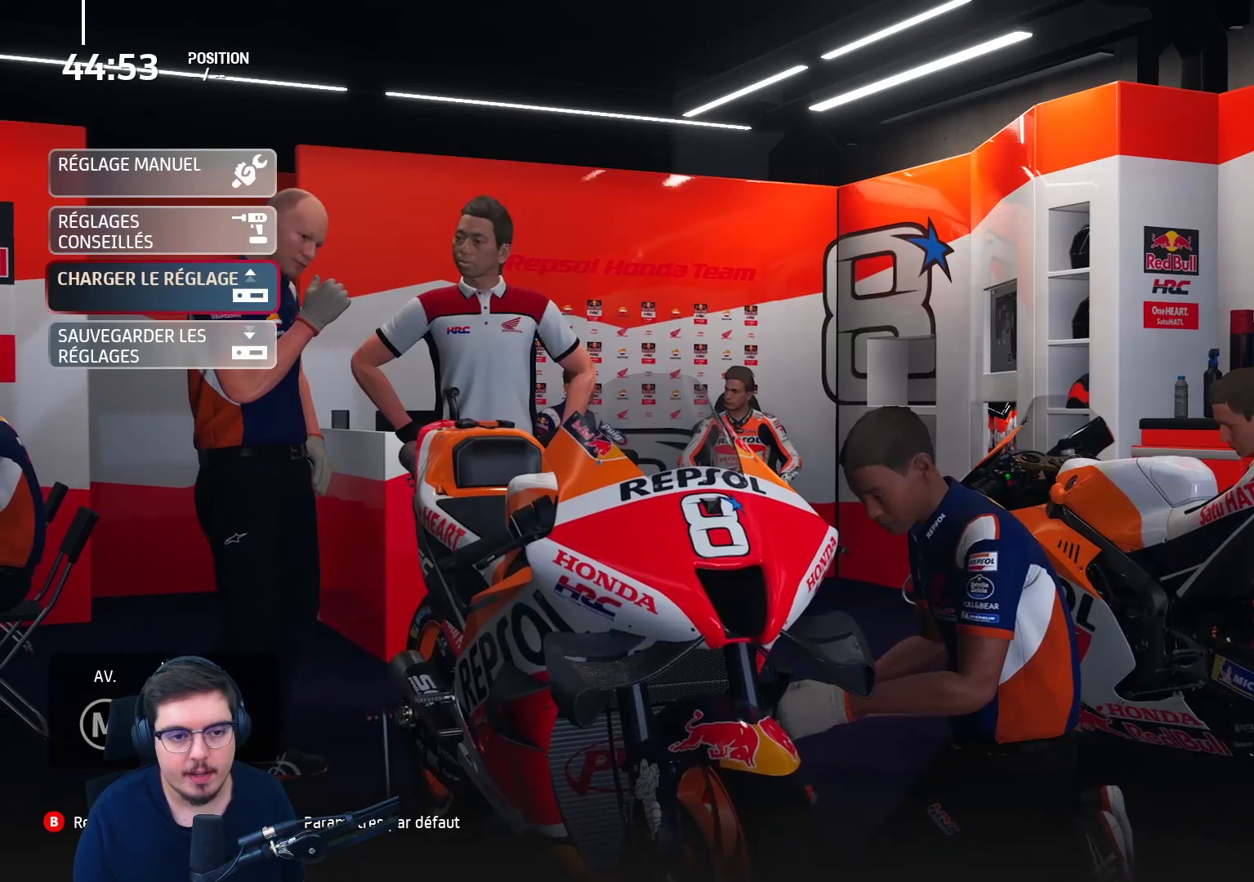
{"dt_ms": 500, "buttons": ["A"], "left_stick": "center", "right_stick": "center", "events": [[67, "DPAD_UP", "down"], [167, "DPAD_UP", "up"], [233, "DPAD_UP", "down"], [317, "DPAD_UP", "up"], [417, "A", "down"]]}
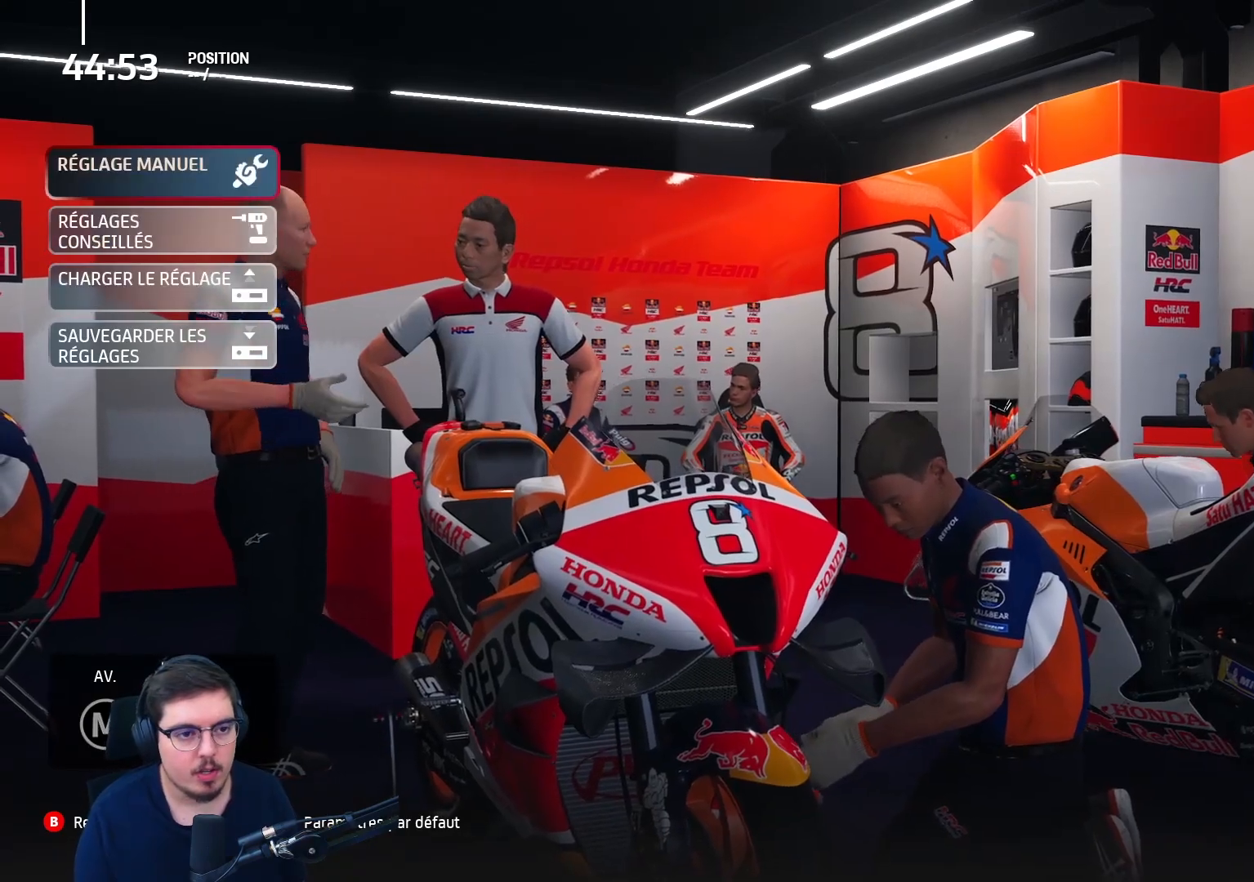
{"dt_ms": 500, "buttons": [], "left_stick": "center", "right_stick": "center", "events": [[17, "A", "up"]]}
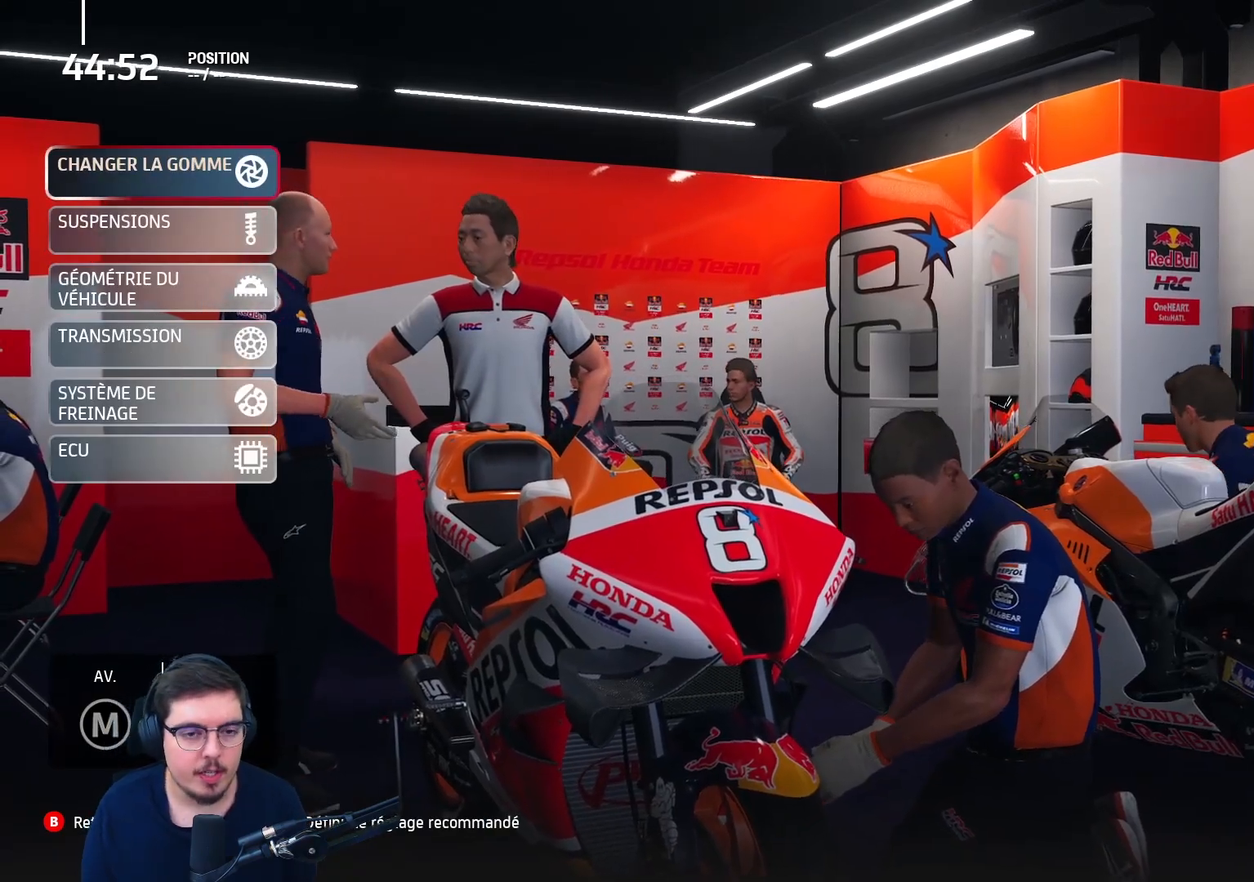
{"dt_ms": 500, "buttons": [], "left_stick": "center", "right_stick": "center", "events": []}
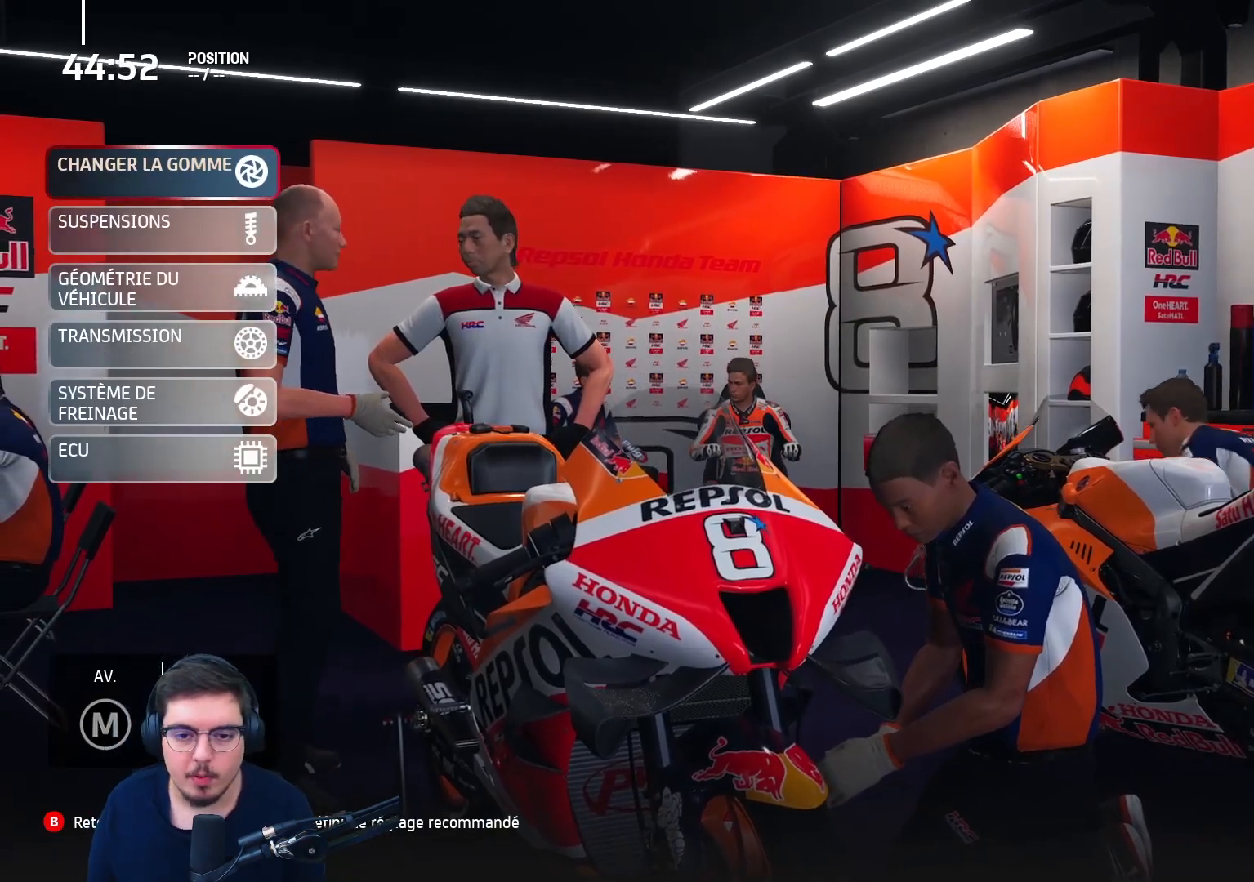
{"dt_ms": 500, "buttons": [], "left_stick": "center", "right_stick": "center", "events": []}
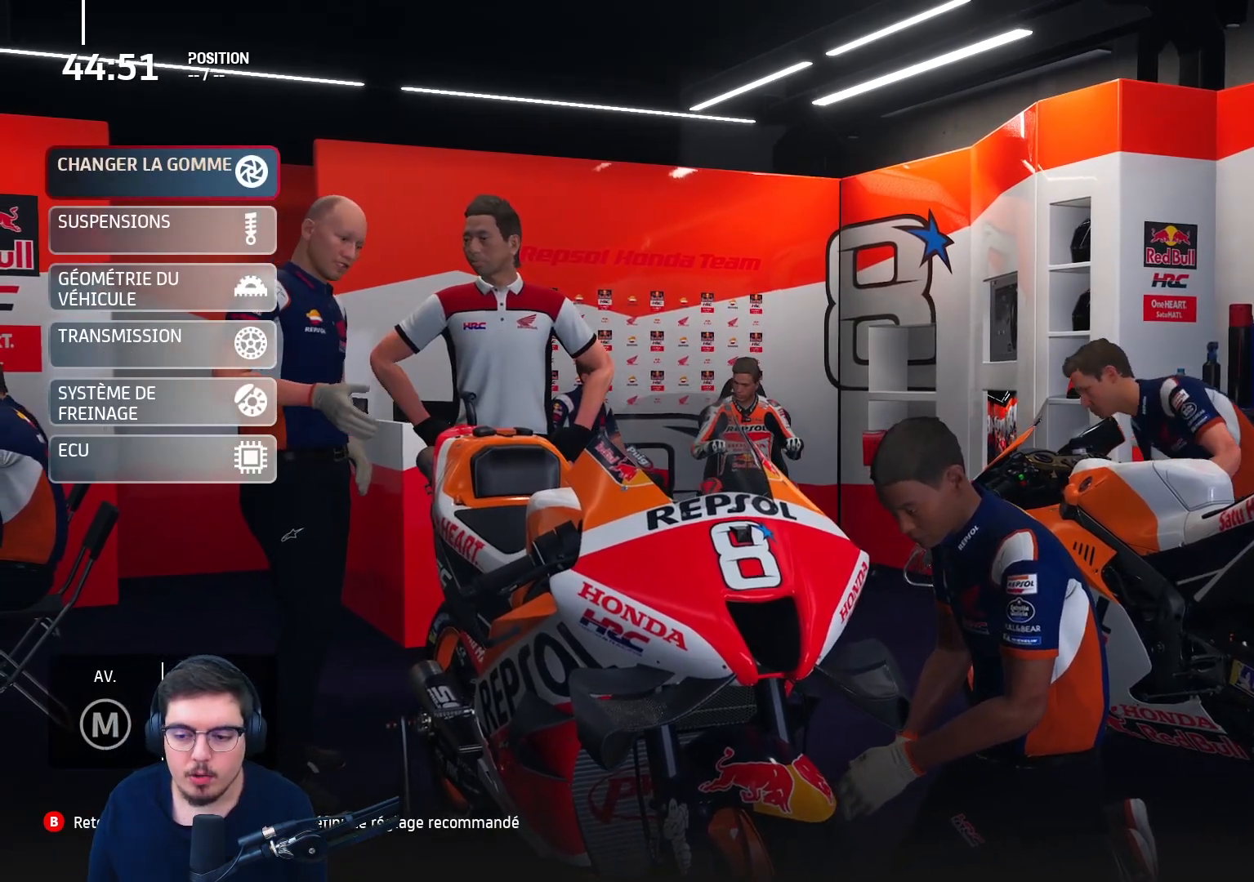
{"dt_ms": 500, "buttons": [], "left_stick": "center", "right_stick": "center", "events": []}
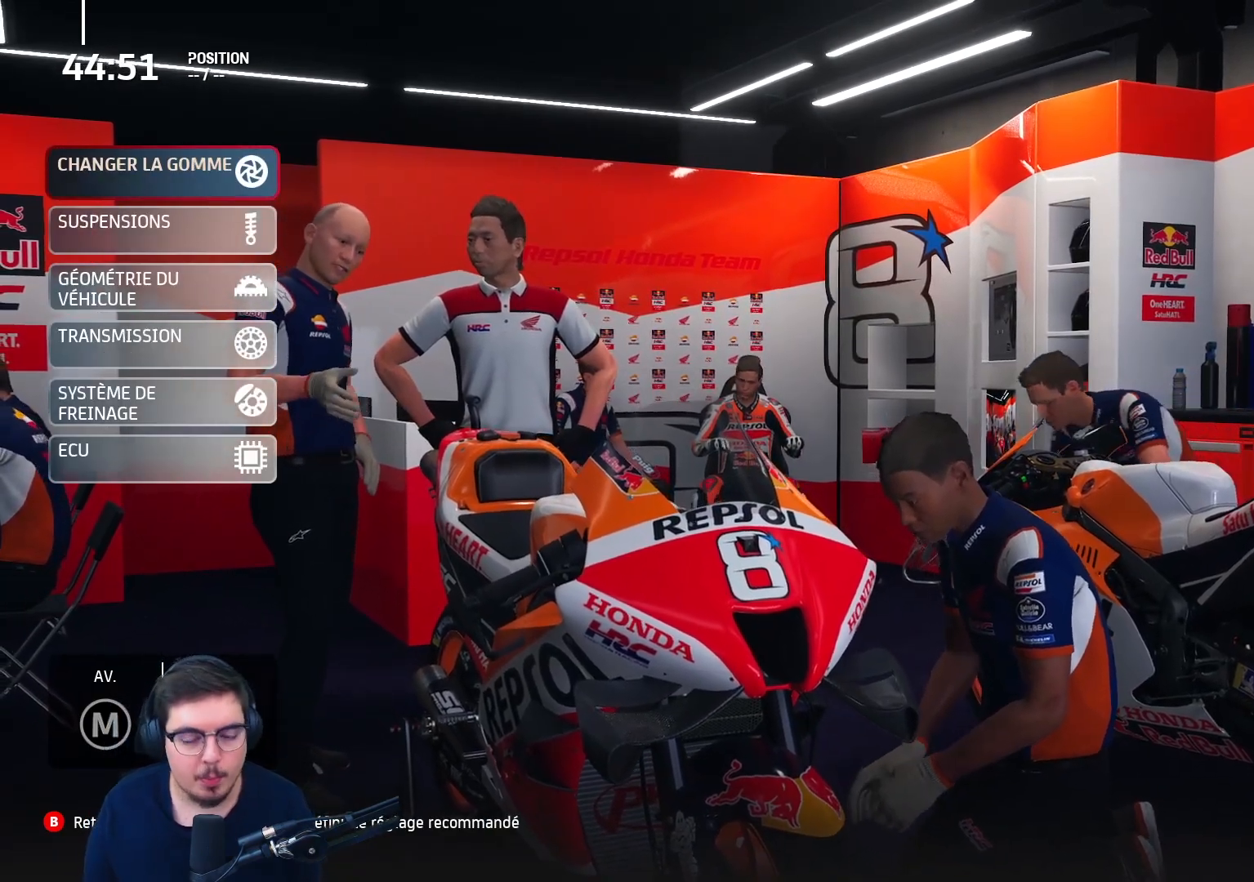
{"dt_ms": 500, "buttons": [], "left_stick": "center", "right_stick": "center", "events": []}
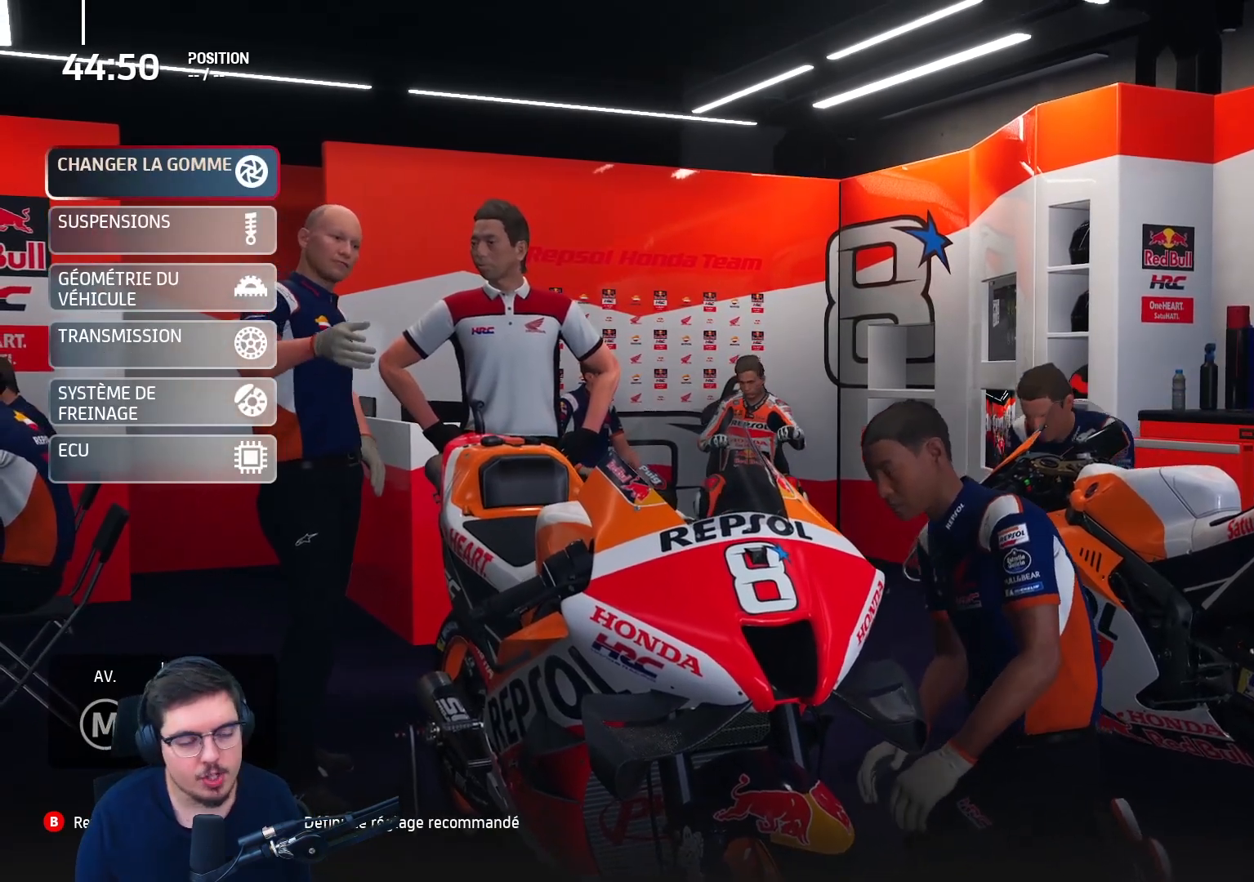
{"dt_ms": 500, "buttons": [], "left_stick": "center", "right_stick": "center", "events": [[117, "A", "down"], [217, "A", "up"]]}
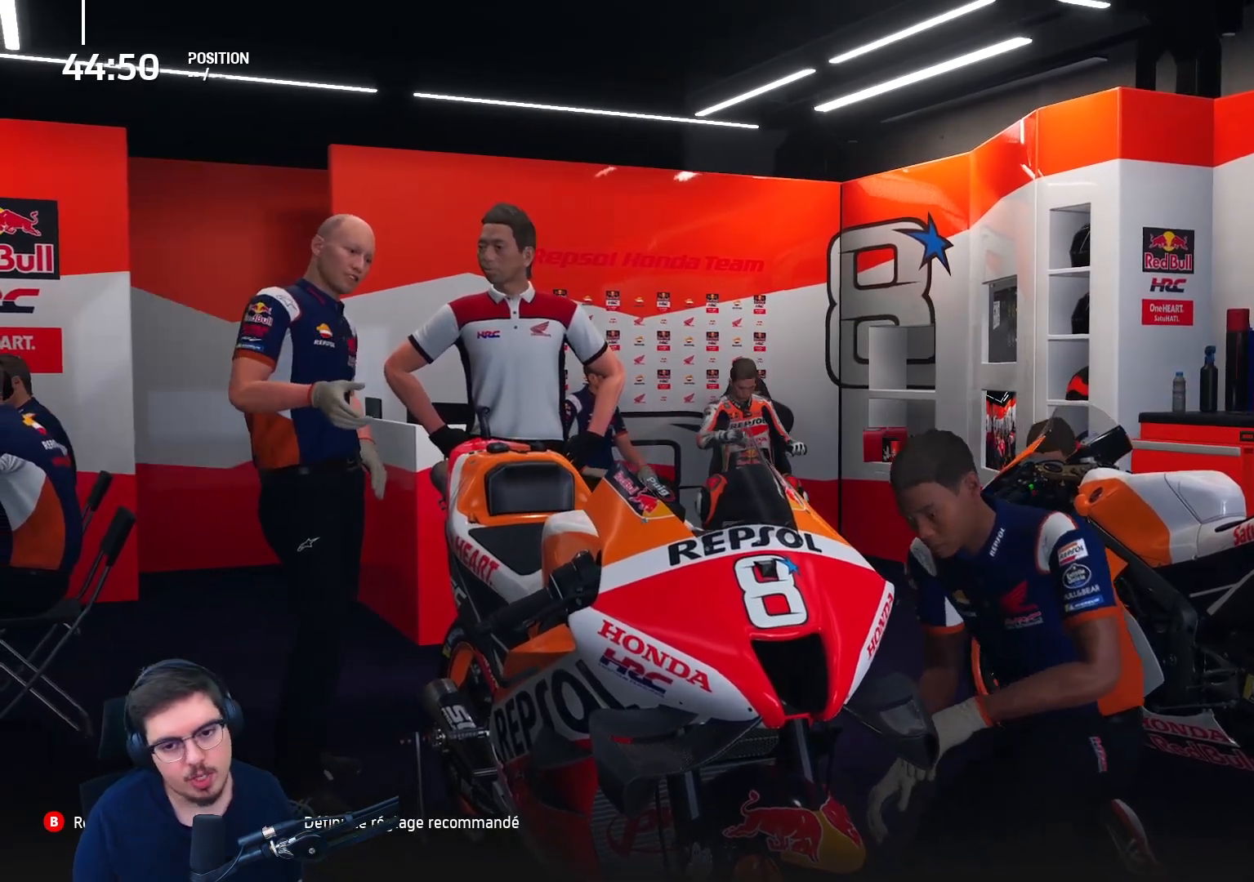
{"dt_ms": 500, "buttons": [], "left_stick": "center", "right_stick": "center", "events": []}
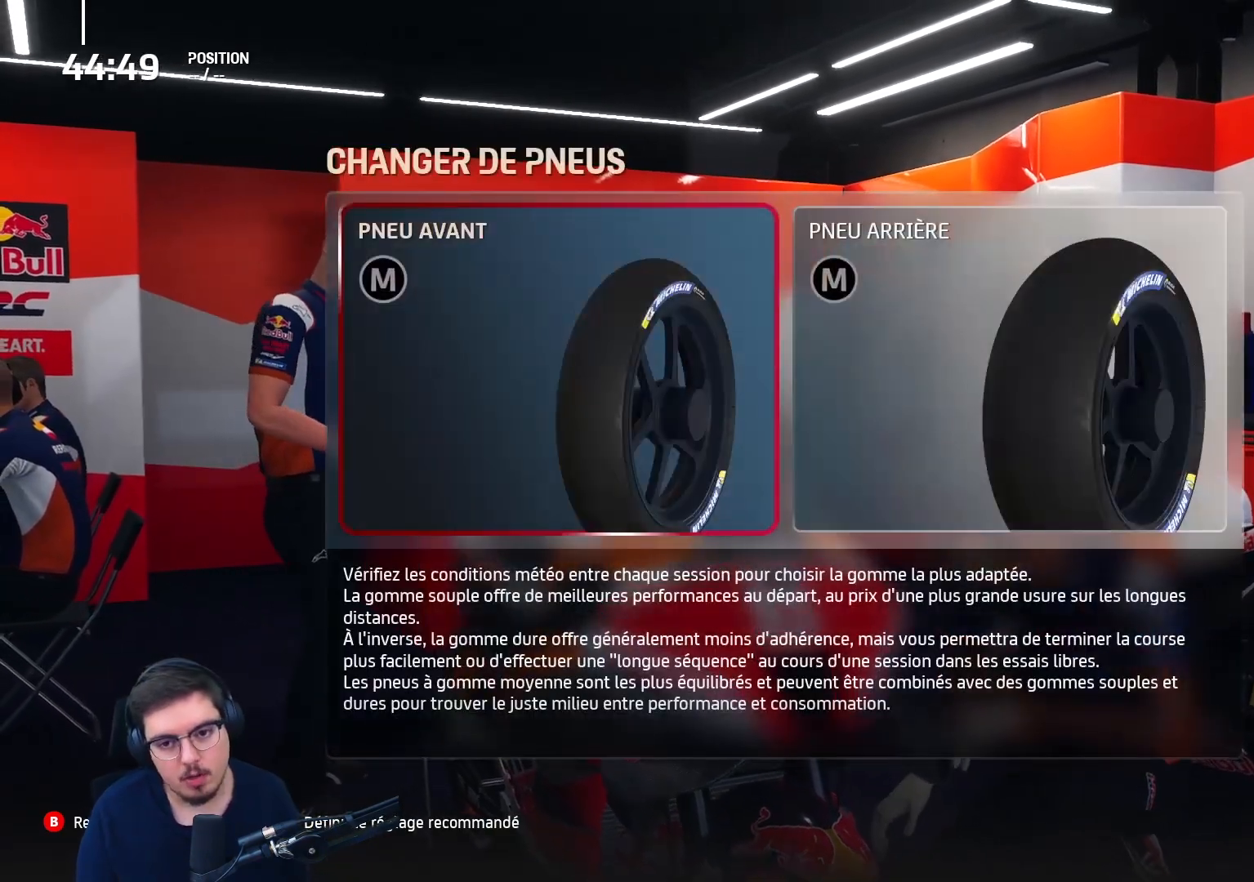
{"dt_ms": 1000, "buttons": [], "left_stick": "center", "right_stick": "center"}
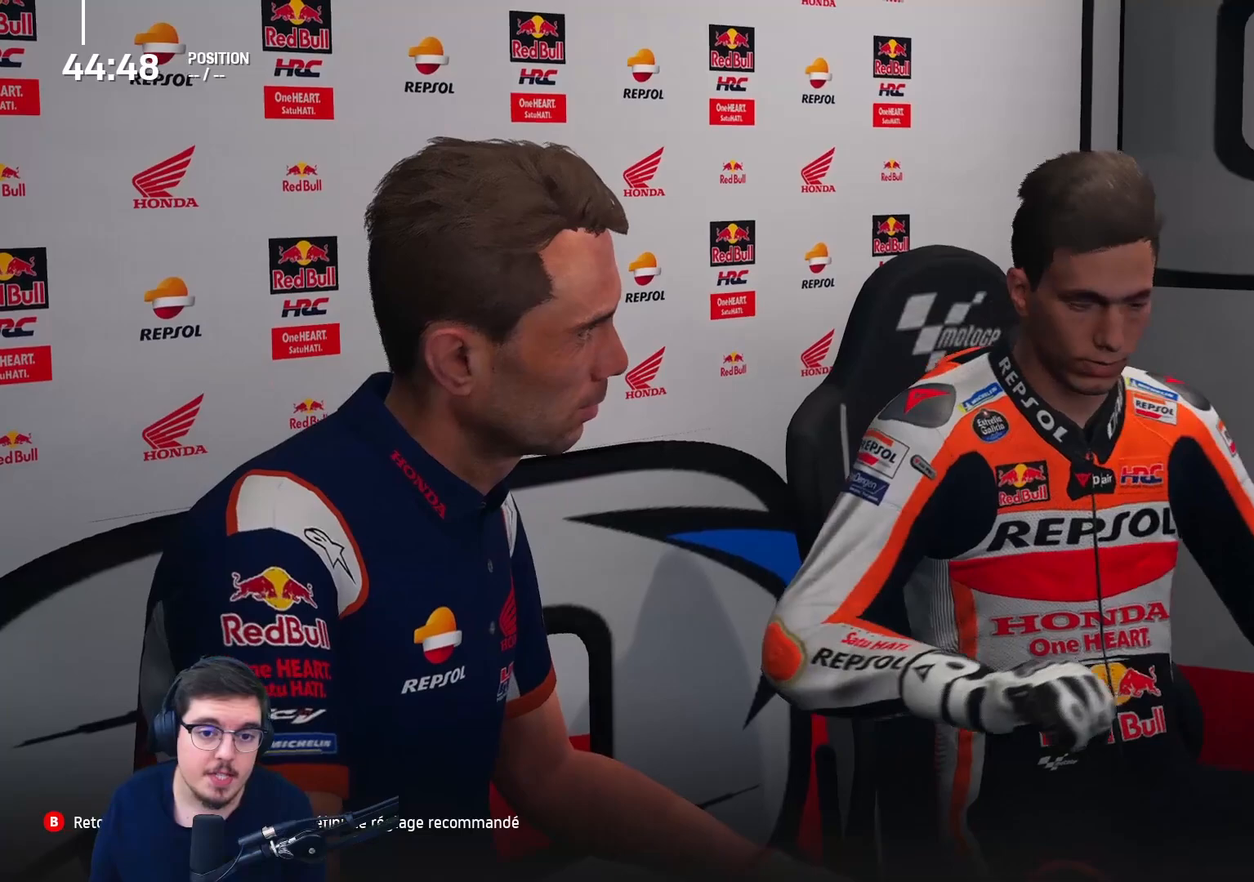
{"dt_ms": 500, "buttons": [], "left_stick": "center", "right_stick": "center", "events": [[383, "DPAD_LEFT", "down"], [500, "DPAD_LEFT", "up"]]}
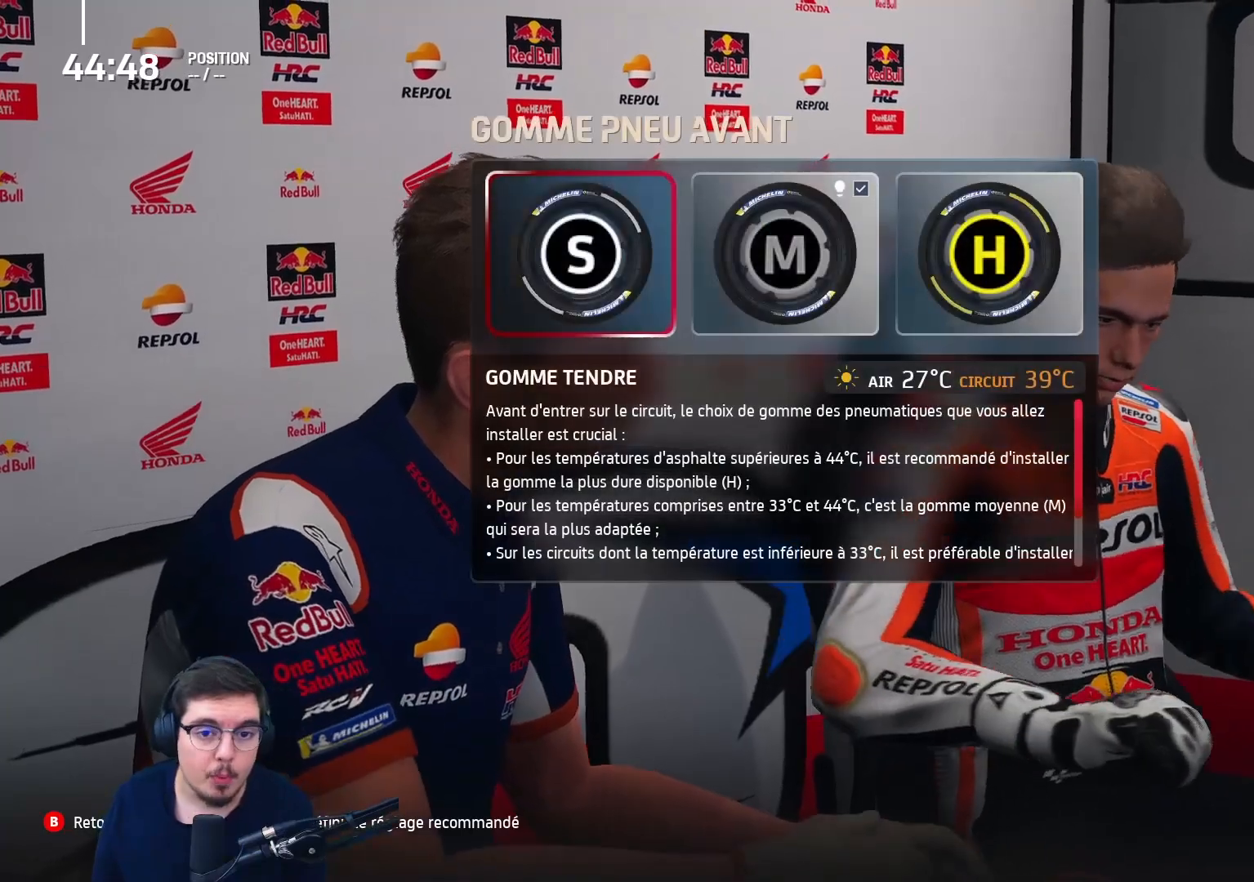
{"dt_ms": 500, "buttons": [], "left_stick": "center", "right_stick": "center"}
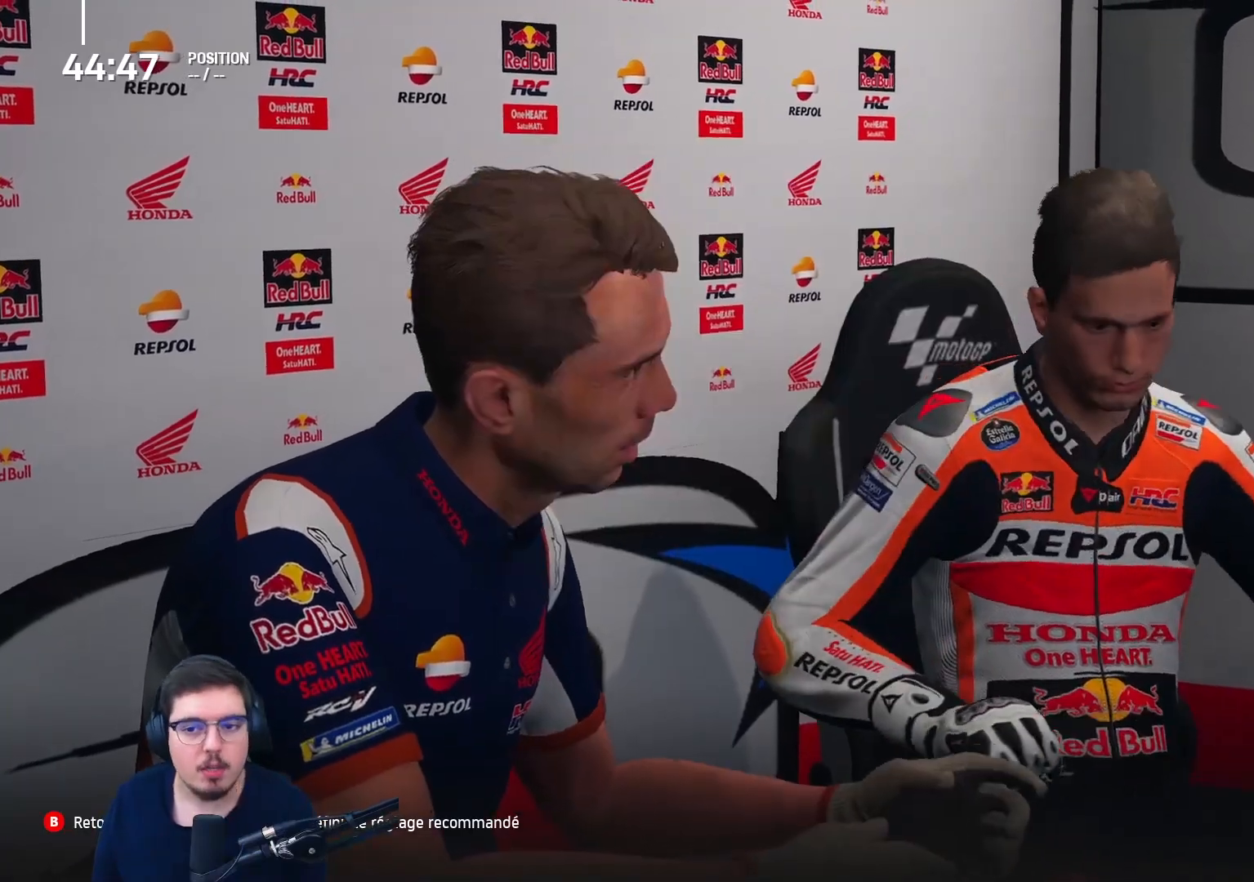
{"dt_ms": 500, "buttons": ["DPAD_RIGHT"], "left_stick": "center", "right_stick": "center"}
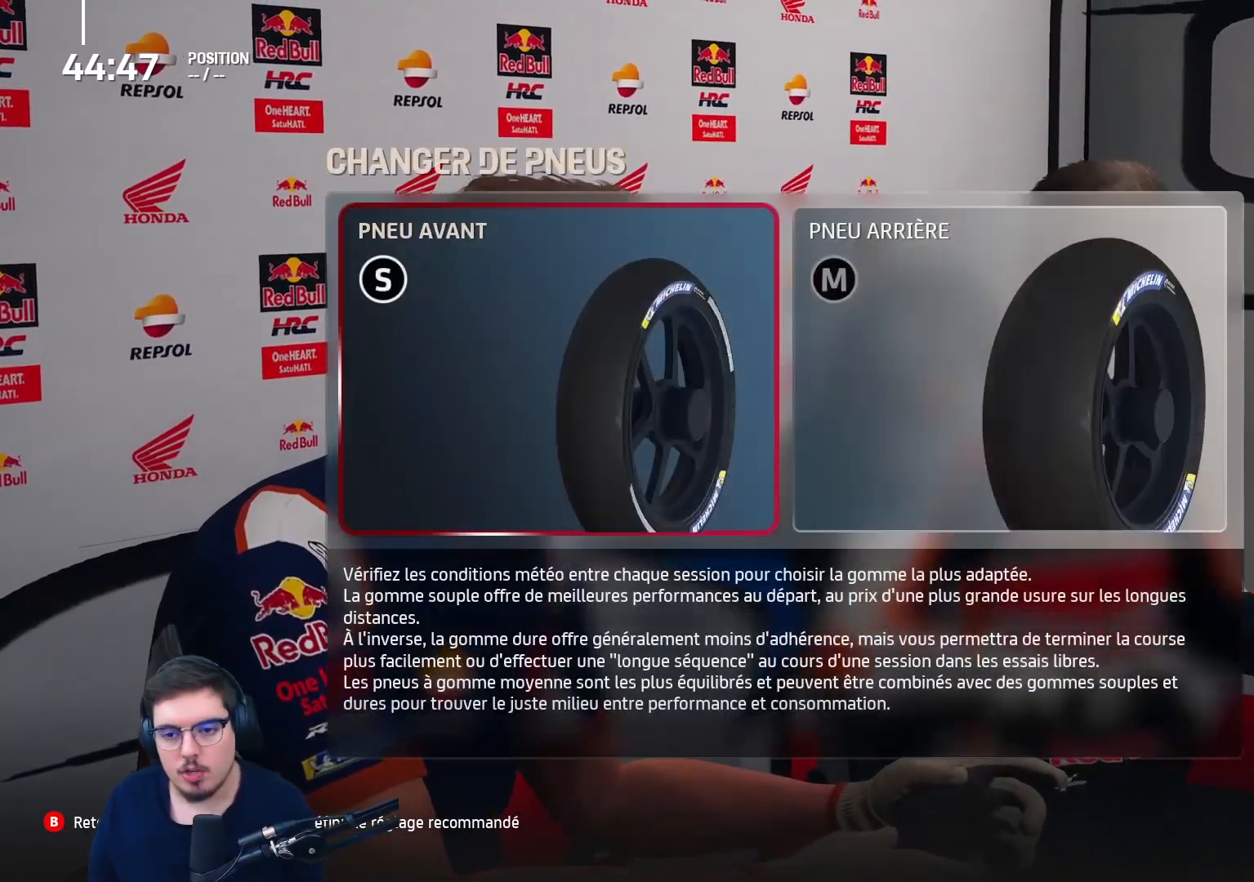
{"dt_ms": 500, "buttons": [], "left_stick": "center", "right_stick": "center", "events": [[50, "DPAD_RIGHT", "up"], [83, "A", "down"], [183, "A", "up"]]}
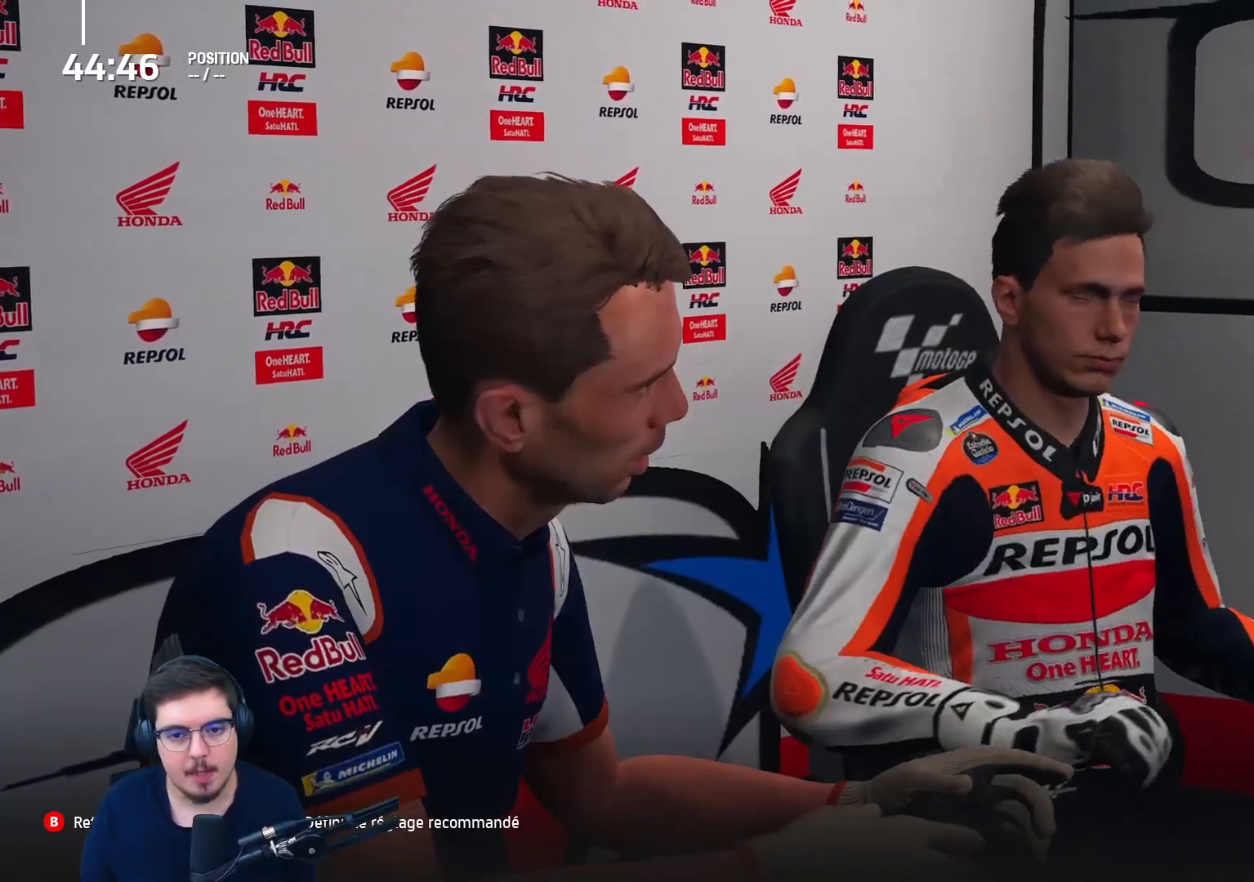
{"dt_ms": 500, "buttons": [], "left_stick": "center", "right_stick": "center", "events": []}
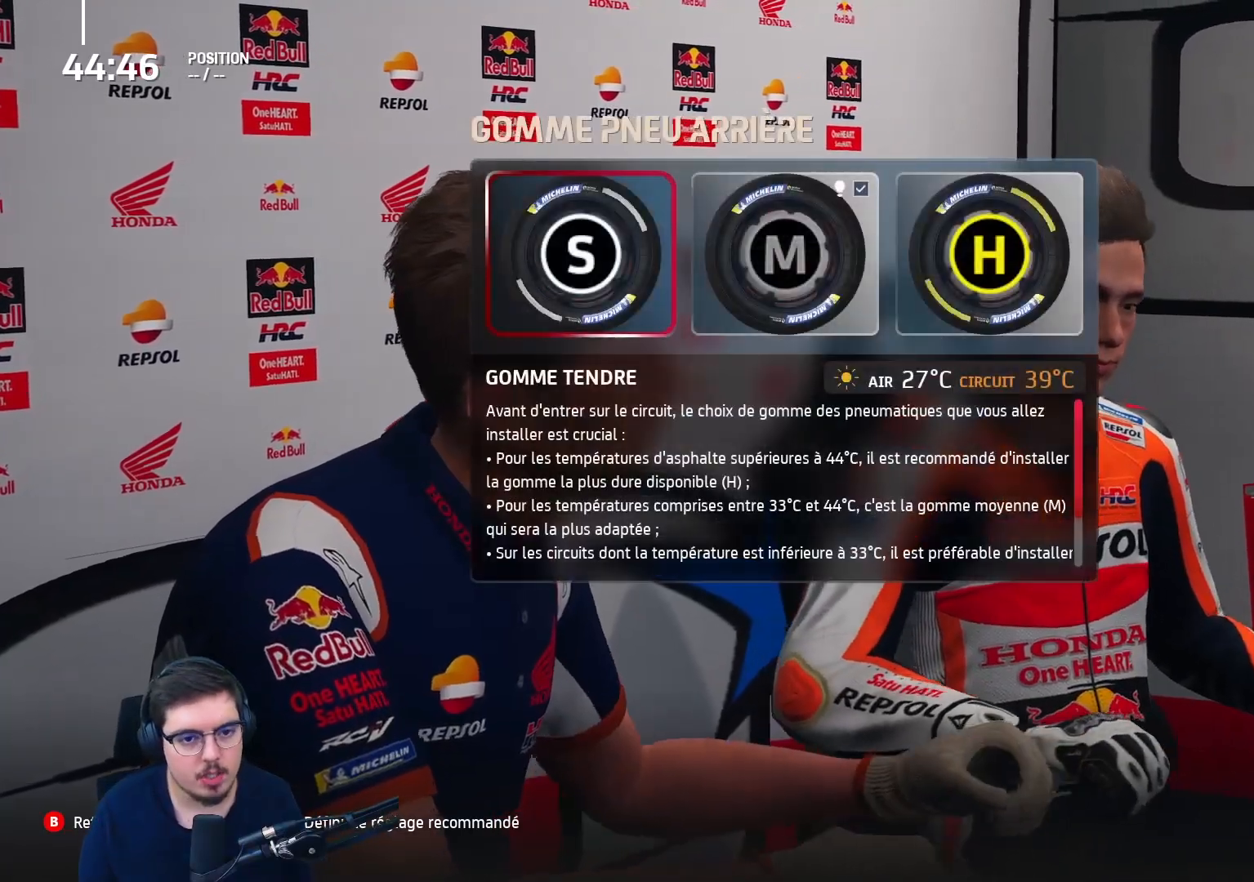
{"dt_ms": 500, "buttons": [], "left_stick": "center", "right_stick": "center"}
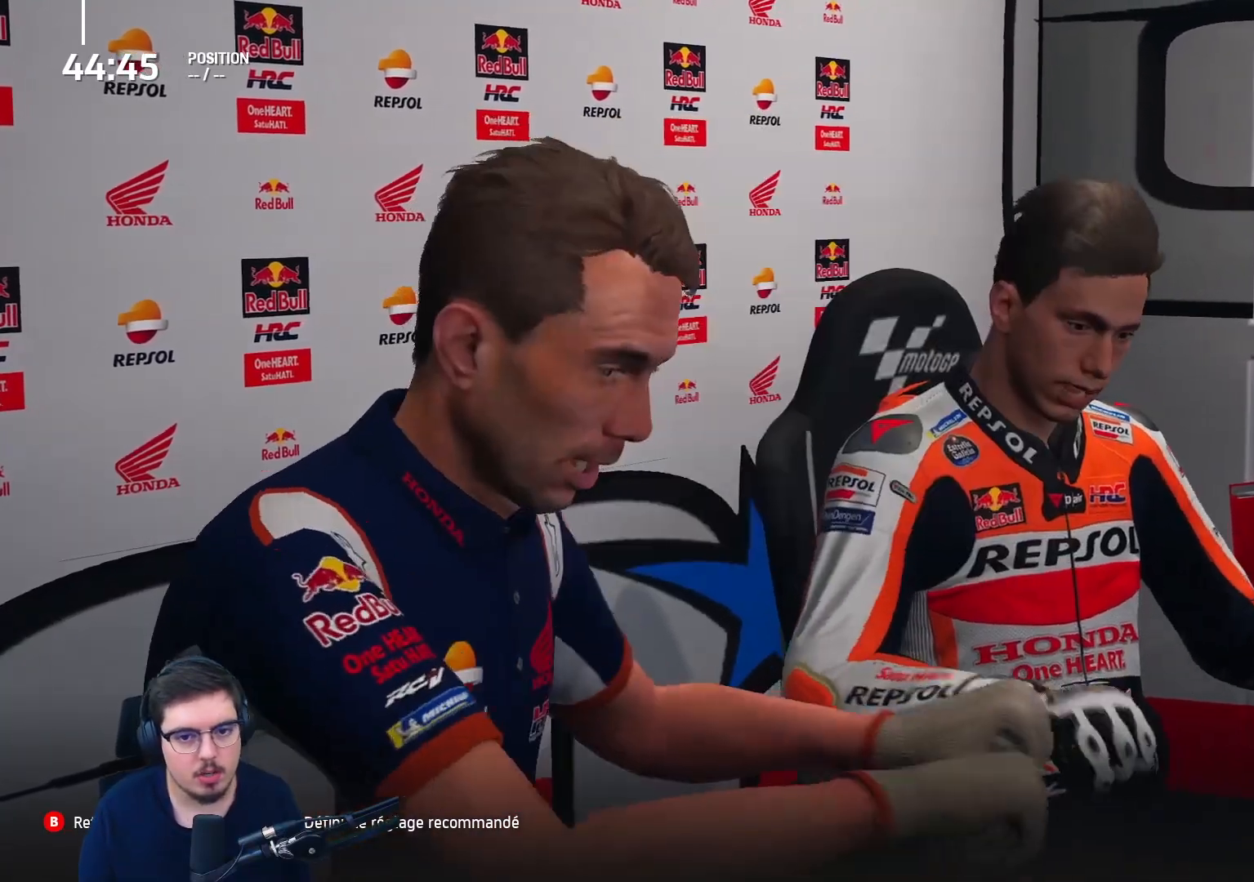
{"dt_ms": 500, "buttons": ["B"], "left_stick": "center", "right_stick": "center", "events": [[467, "B", "down"]]}
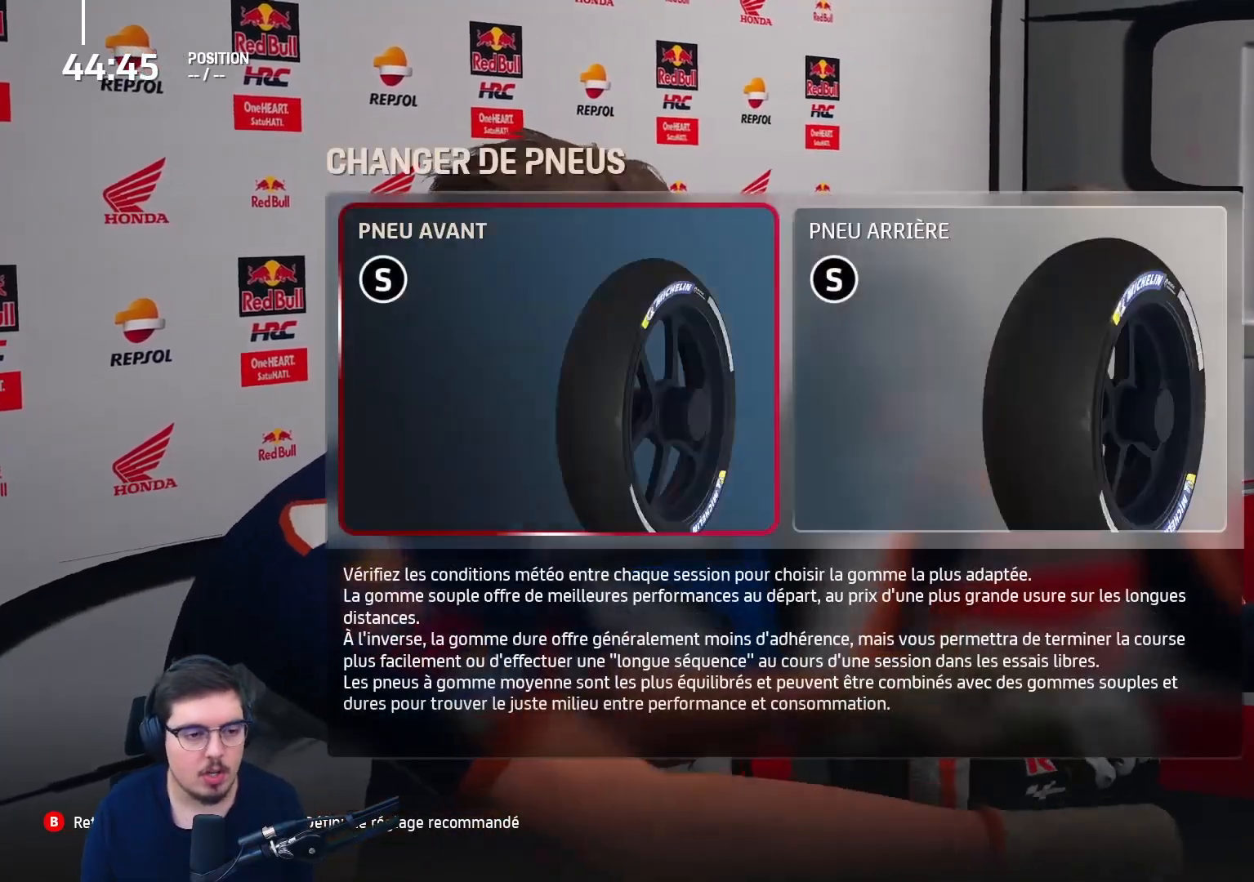
{"dt_ms": 500, "buttons": [], "left_stick": "center", "right_stick": "center", "events": [[83, "B", "up"]]}